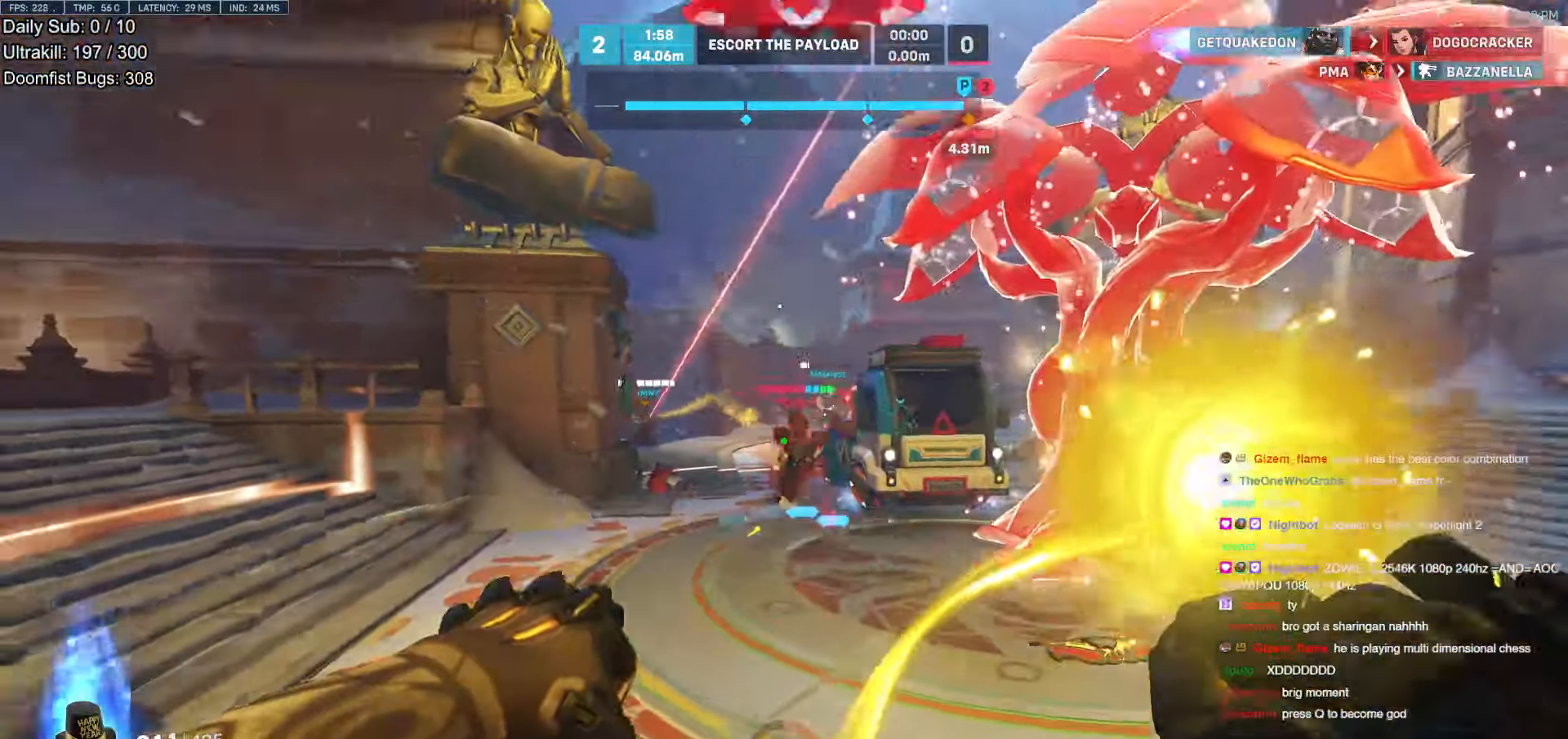
Gameplay with keyboard and mouse; each line is a JSON object with the keys and mouse buttons held at the frame after it. "events" lists presses ("down") and releases ("up") of "a", "ctrl", "d", "e", "f", "melee", "q", "r", "s", "shift", "space", "w", "mouse_left" and "mouse_right" between this image and that frame as [ms after this image, input, new state], when the widget could be followed in between. "mouse_left", "mouse_right" = the "left", "right" buttons of the "mouse" list. No other keys are recorded. Mouse movement is not recorded. Key names are as the overlay labels them; some are game actions (e.g. jump) rather than physical keys.
{"keys": ["w"], "mouse": [], "events": [[33, "mouse_left", "down"], [117, "w", "down"], [168, "a", "up"], [168, "mouse_left", "up"], [352, "d", "down"], [402, "d", "up"]]}
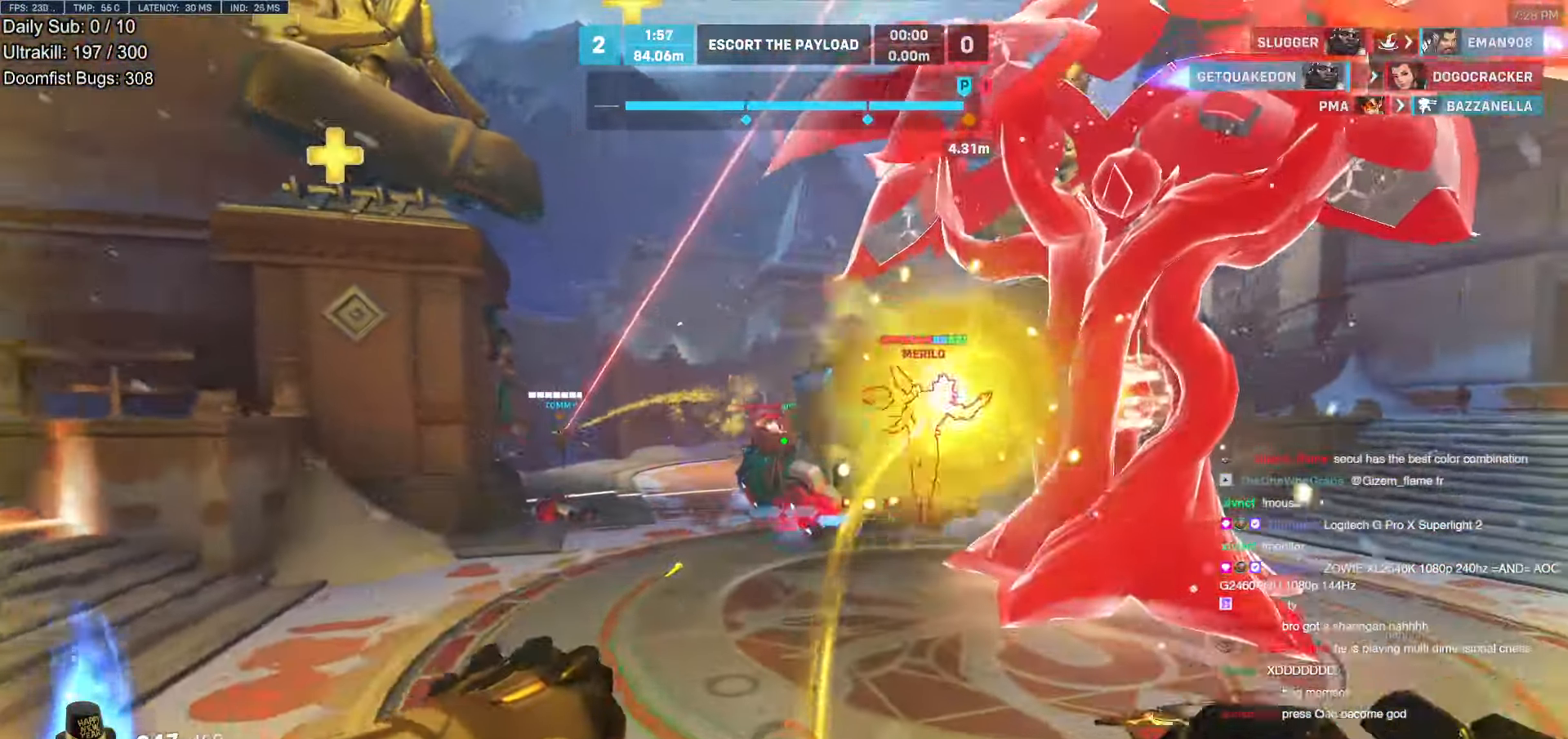
{"keys": ["s", "shift"], "mouse": [], "events": [[134, "a", "down"], [235, "w", "up"], [319, "s", "down"], [319, "space", "down"], [420, "shift", "down"], [420, "space", "up"], [470, "a", "up"]]}
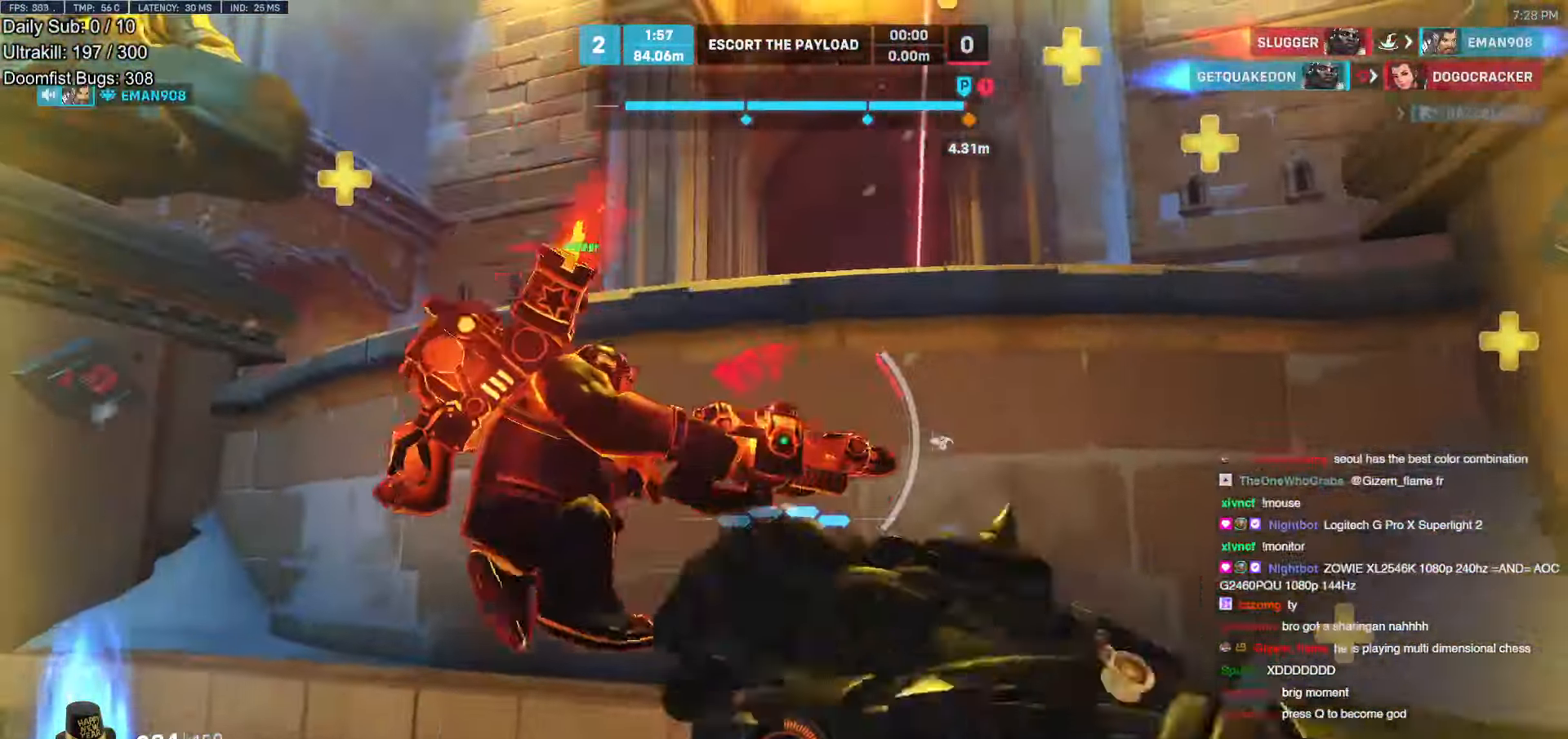
{"keys": ["s"], "mouse": [], "events": [[67, "shift", "up"]]}
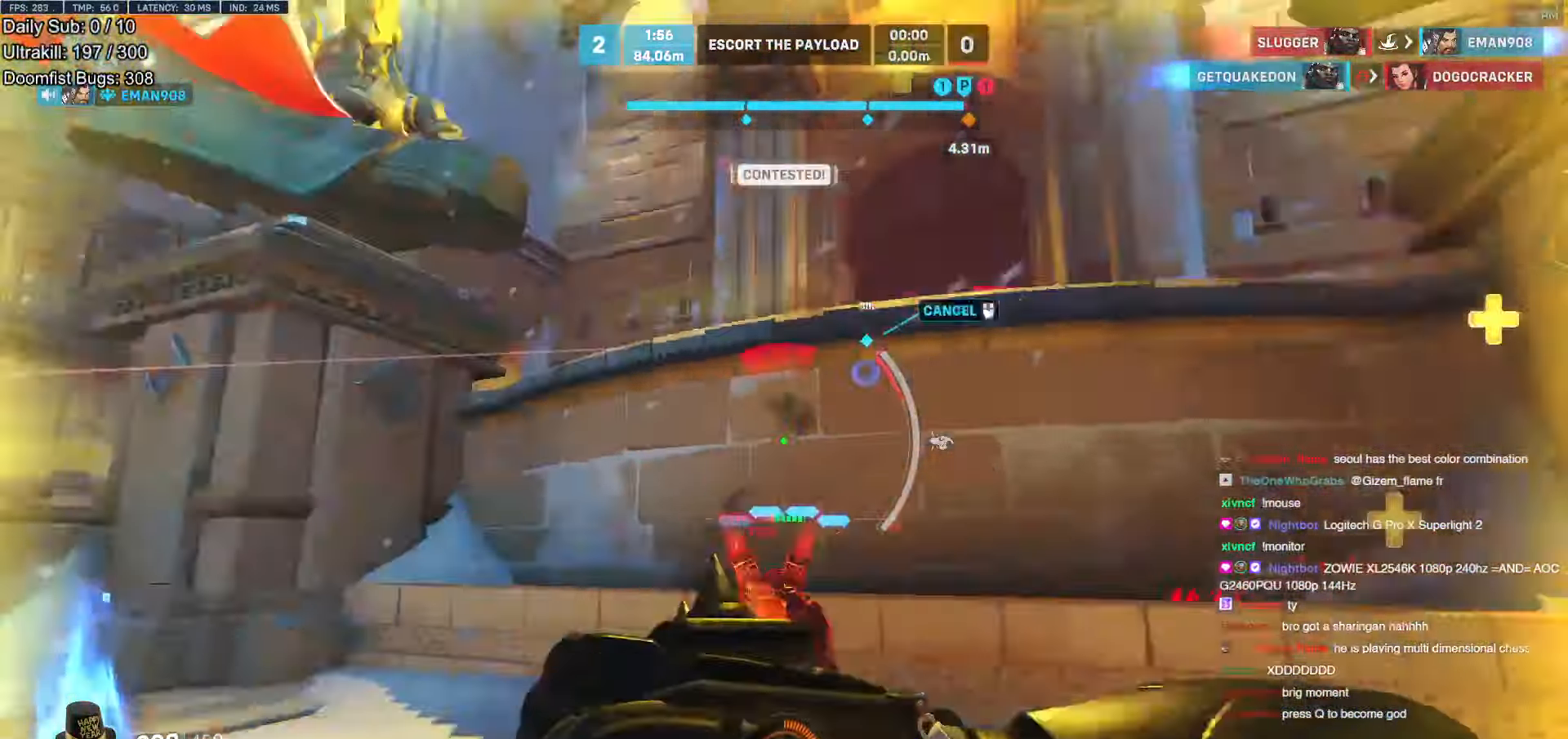
{"keys": ["s"], "mouse": [], "events": [[50, "space", "down"], [201, "space", "up"]]}
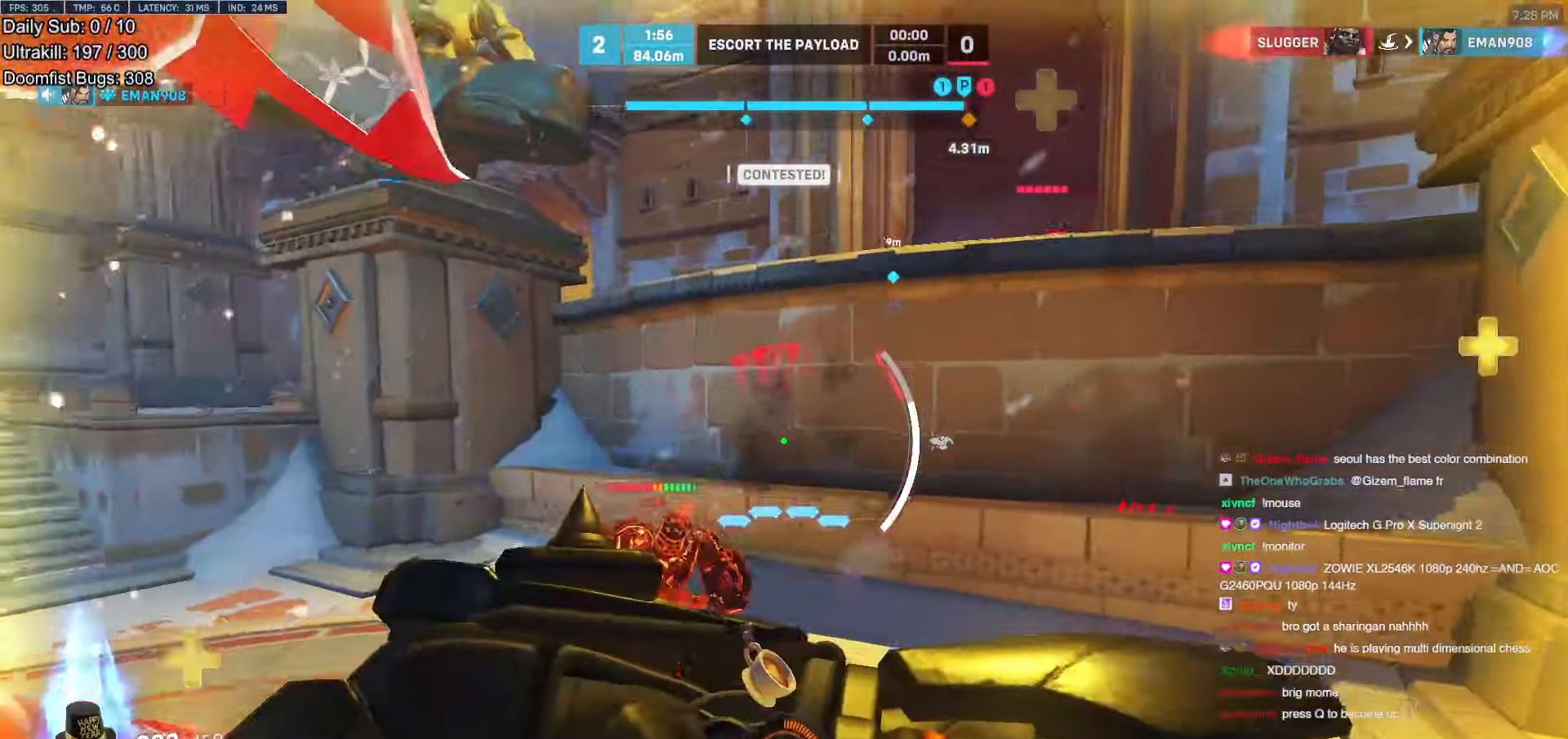
{"keys": ["a"], "mouse": [], "events": [[168, "d", "down"], [353, "a", "down"], [403, "d", "up"], [453, "s", "up"]]}
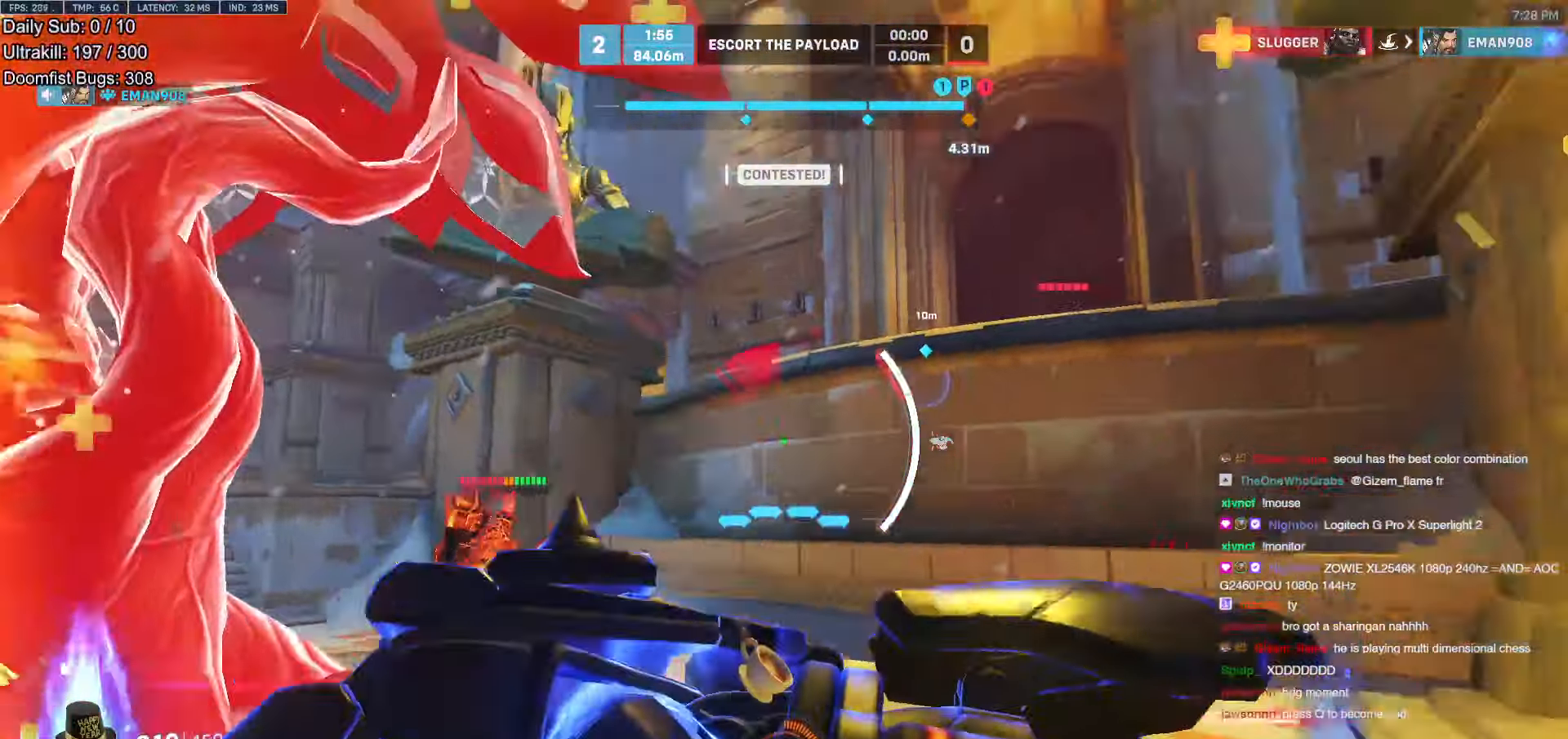
{"keys": ["w"], "mouse": [], "events": [[17, "a", "up"], [67, "space", "down"], [67, "w", "down"], [201, "e", "down"], [201, "space", "up"], [335, "e", "up"]]}
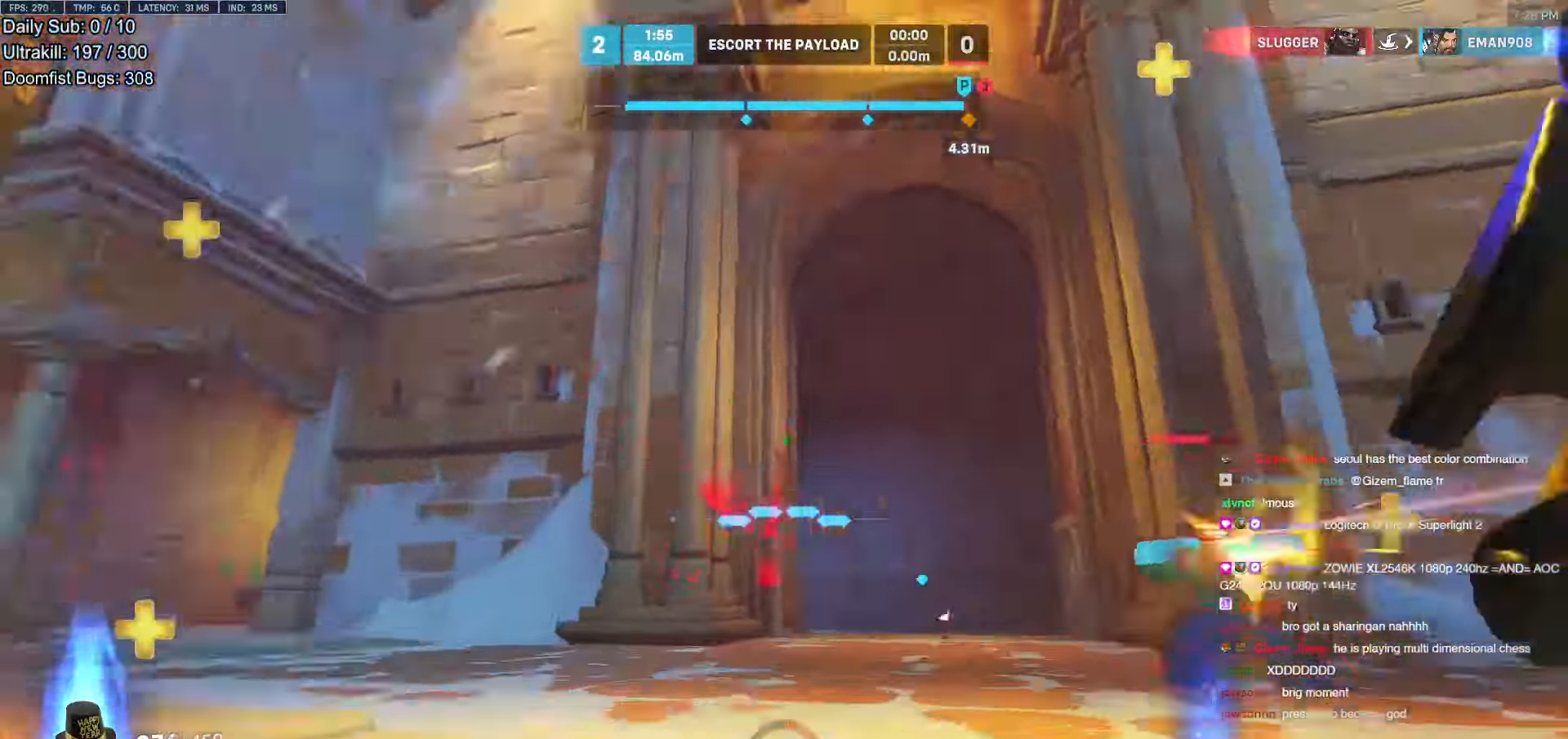
{"keys": ["a", "w"], "mouse": ["left"], "events": [[34, "a", "down"], [118, "a", "up"], [353, "a", "down"], [453, "mouse_left", "down"]]}
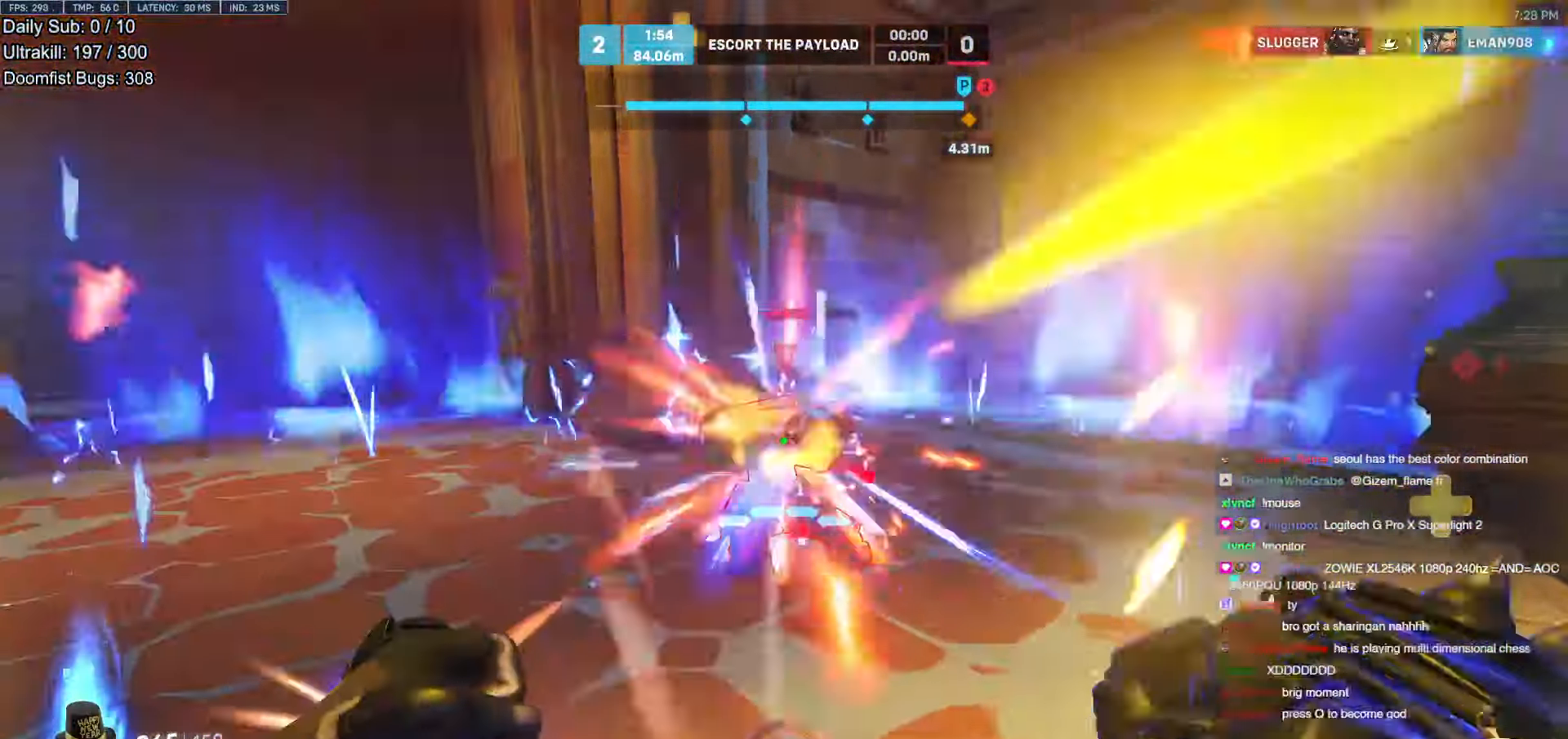
{"keys": ["d", "s"], "mouse": [], "events": [[84, "w", "up"], [134, "mouse_left", "up"], [168, "a", "up"], [168, "d", "down"], [218, "mouse_left", "down"], [352, "mouse_left", "up"], [352, "s", "down"], [352, "space", "down"], [453, "space", "up"]]}
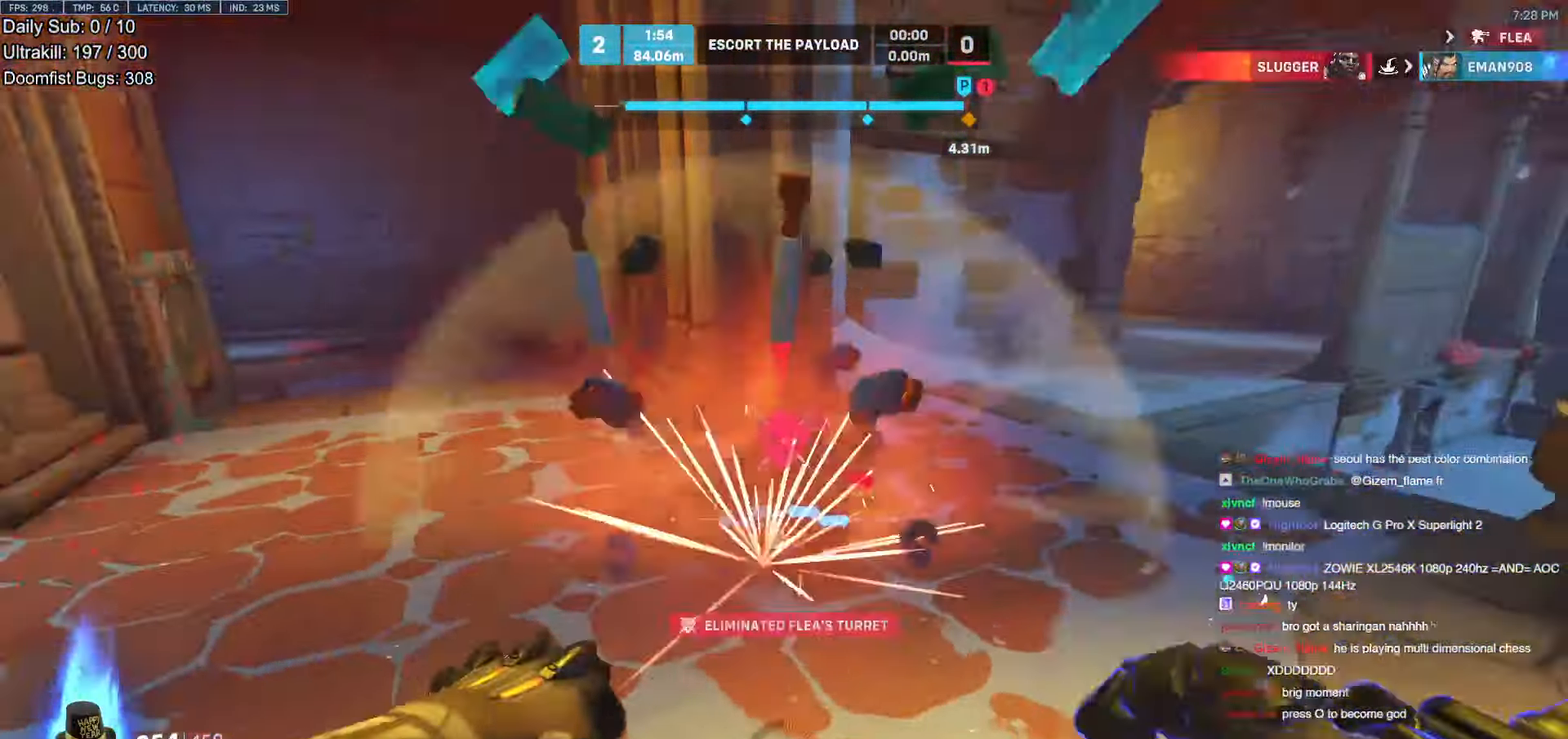
{"keys": ["w"], "mouse": ["right"], "events": [[34, "s", "up"], [134, "mouse_left", "down"], [185, "mouse_left", "up"], [185, "mouse_right", "down"], [185, "w", "down"], [235, "d", "up"]]}
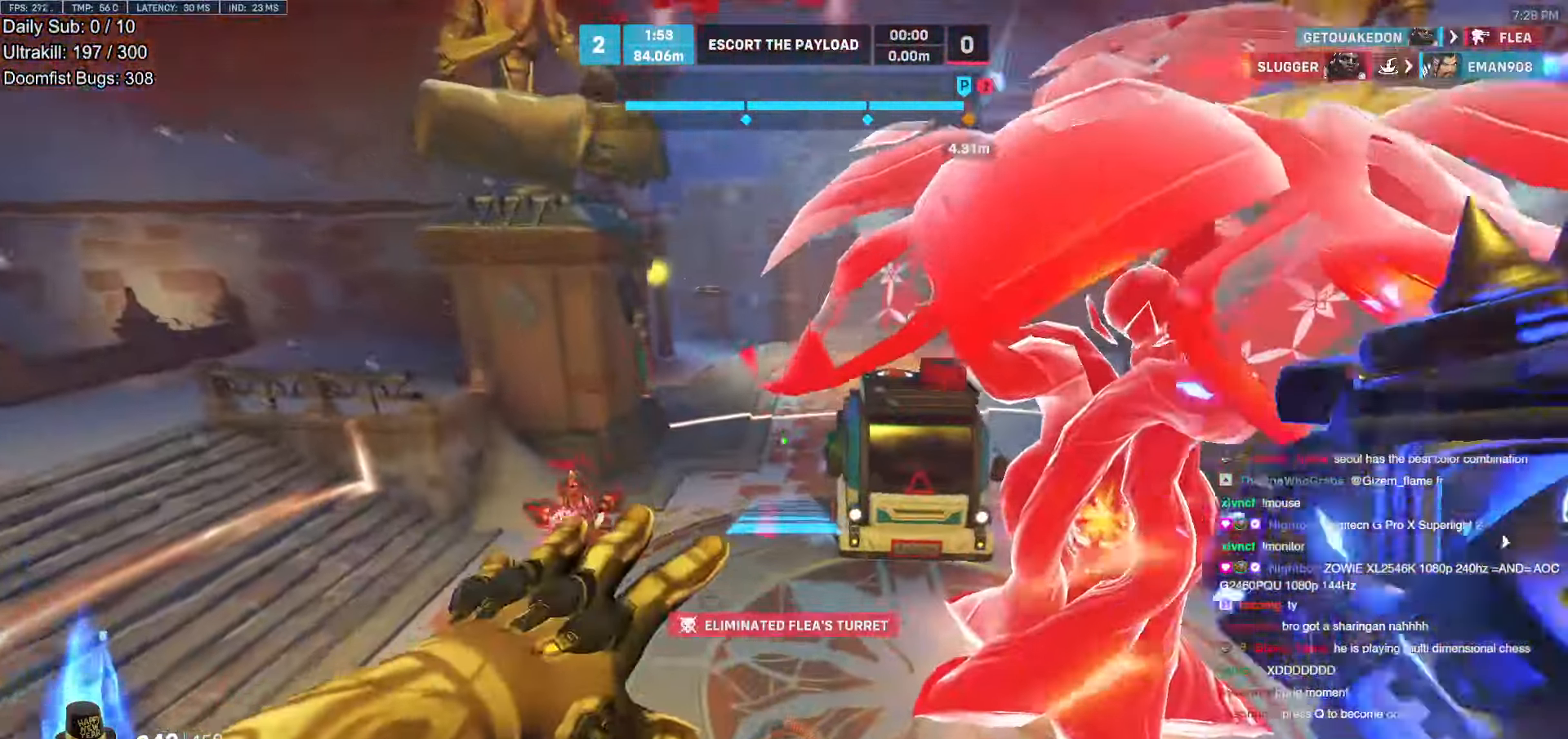
{"keys": ["w"], "mouse": ["right"], "events": []}
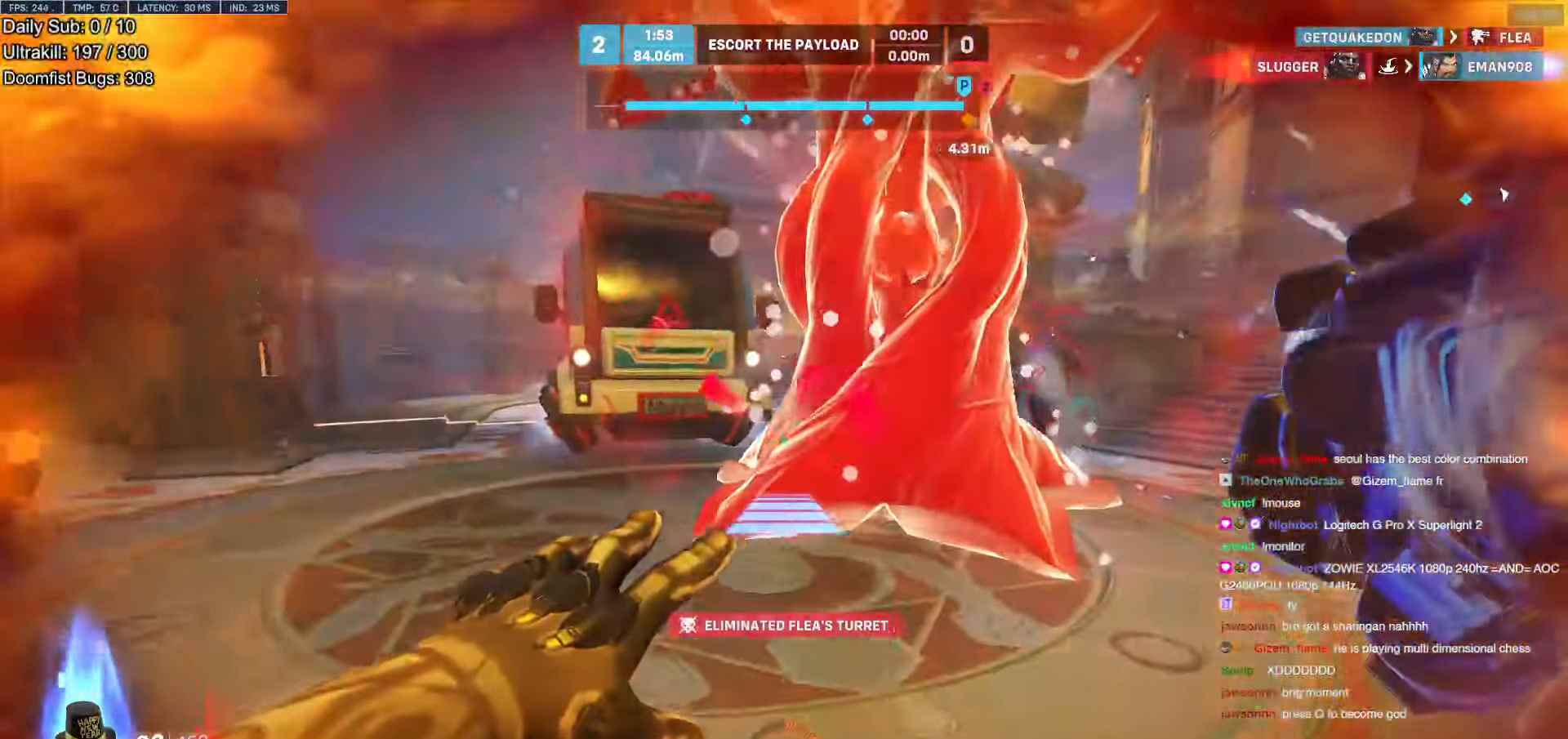
{"keys": ["space", "w"], "mouse": ["left"], "events": [[84, "mouse_right", "up"], [286, "a", "down"], [420, "a", "up"], [470, "mouse_left", "down"], [470, "space", "down"]]}
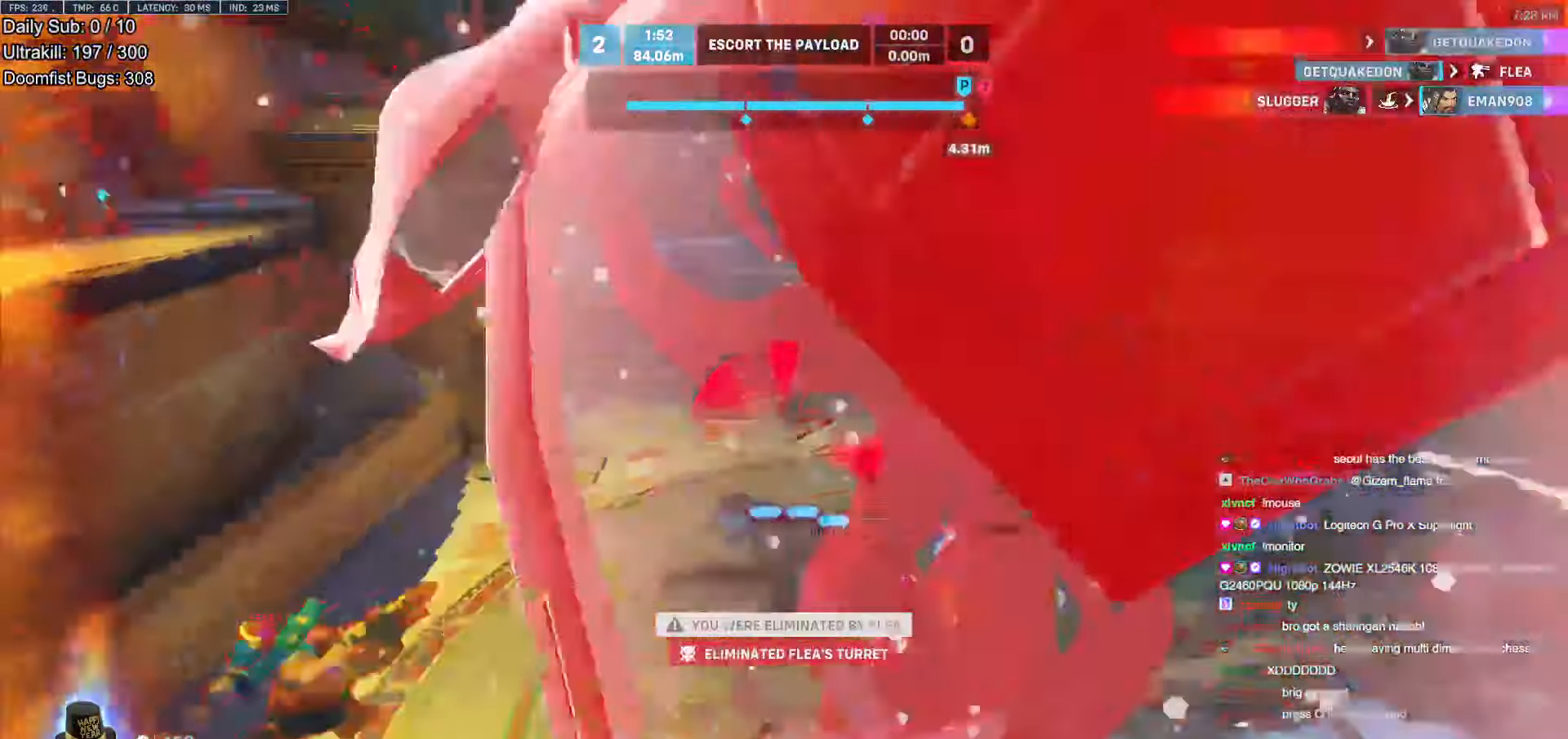
{"keys": [], "mouse": [], "events": [[100, "mouse_left", "up"], [100, "space", "up"], [201, "w", "up"]]}
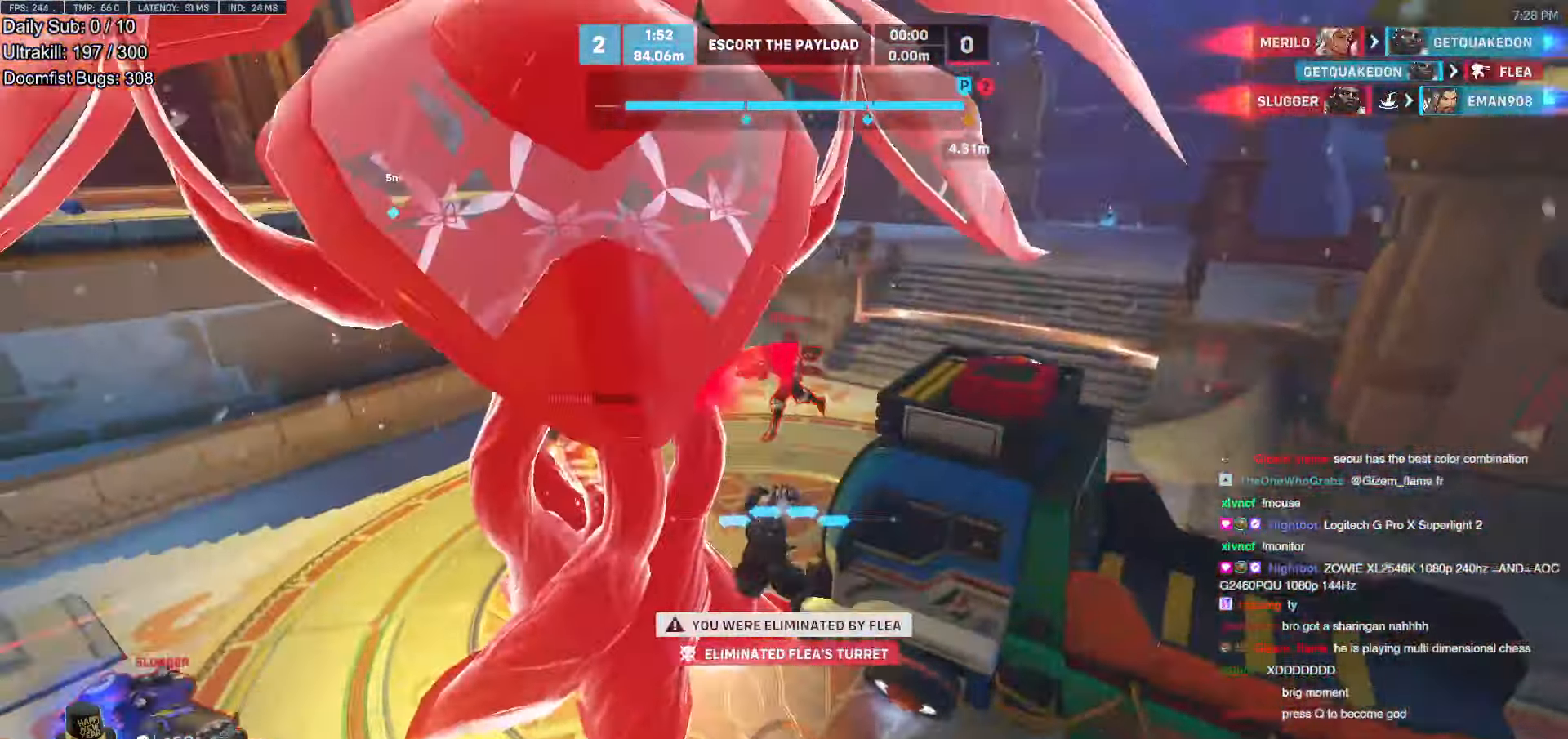
{"keys": [], "mouse": [], "events": []}
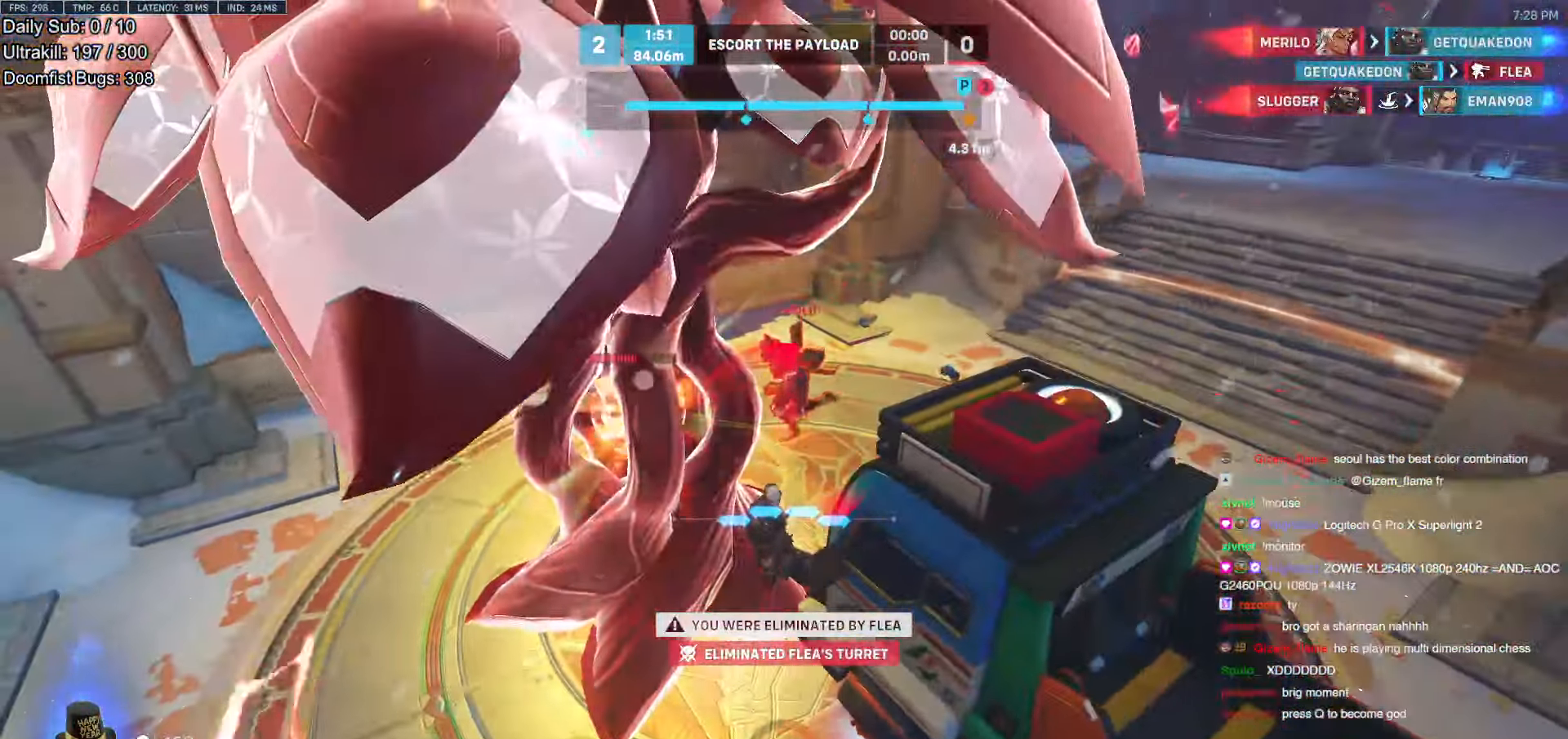
{"keys": [], "mouse": [], "events": []}
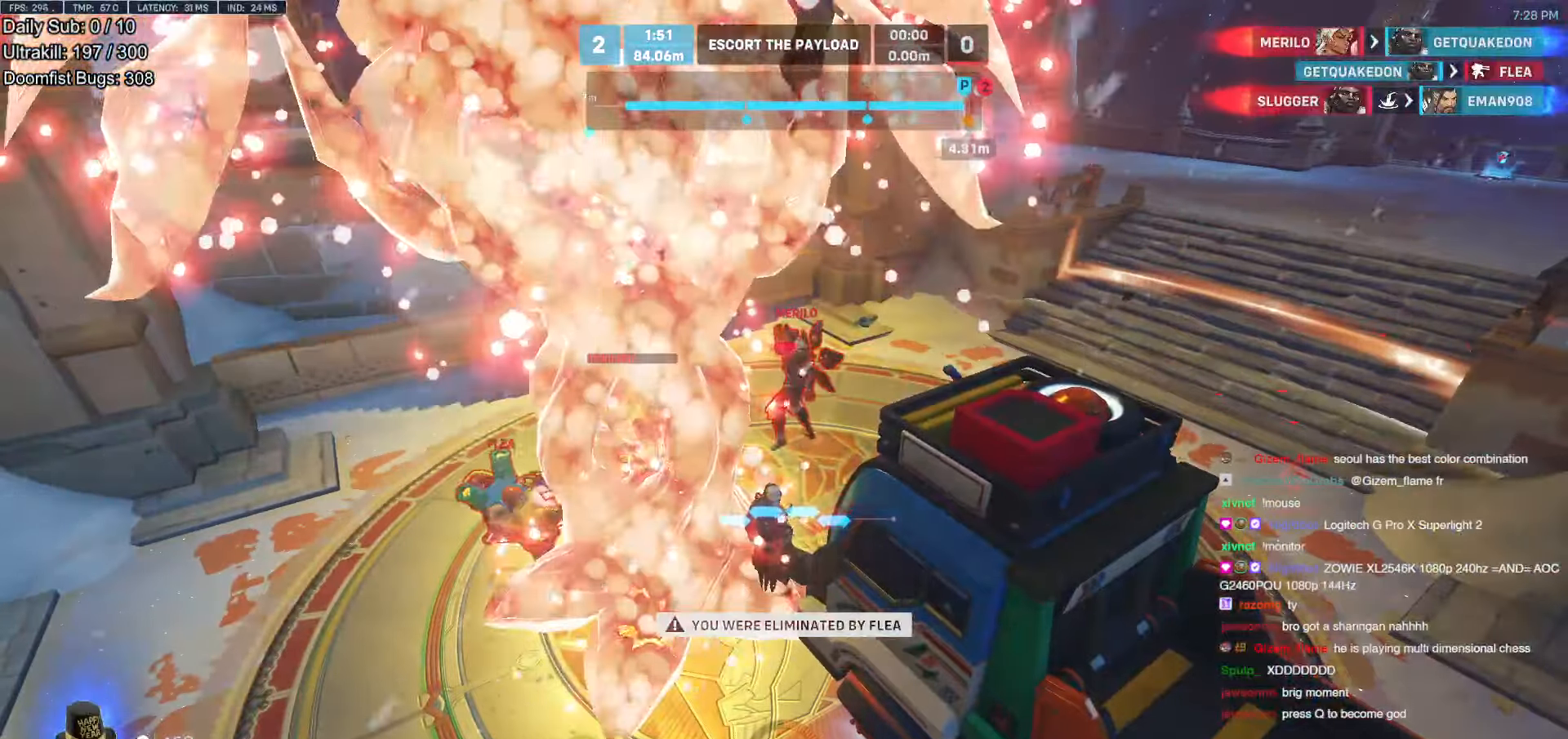
{"keys": [], "mouse": [], "events": []}
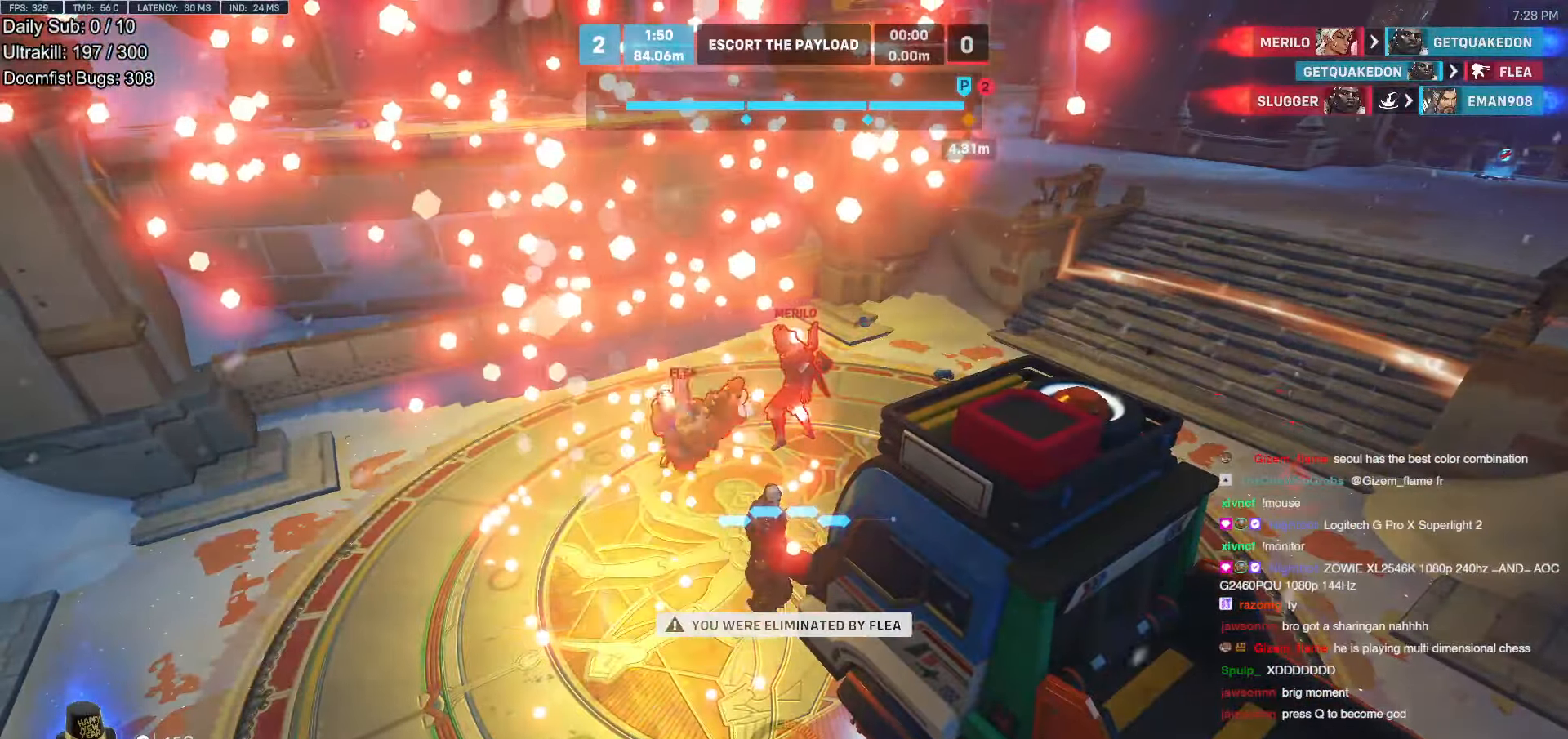
{"keys": [], "mouse": [], "events": []}
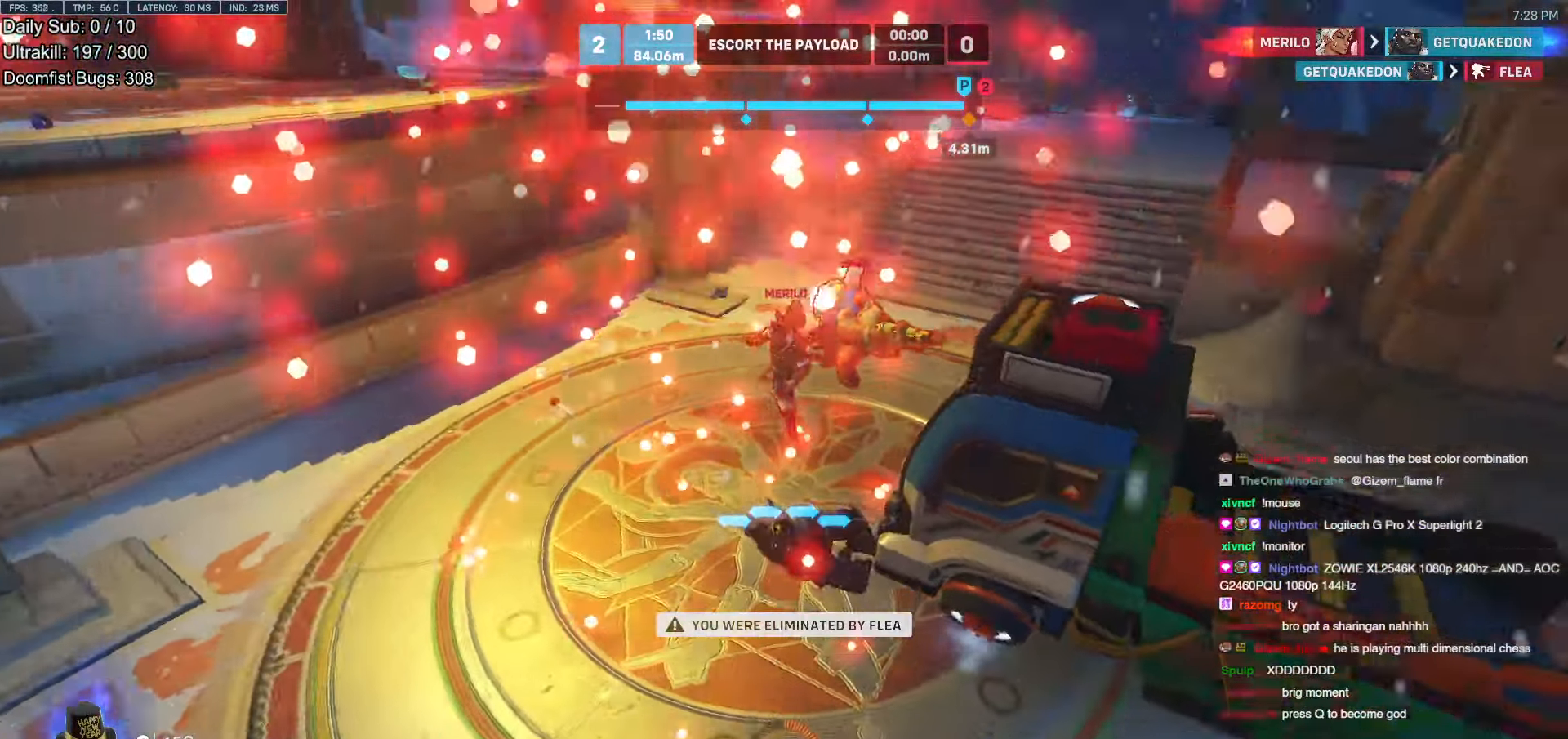
{"keys": ["space"], "mouse": [], "events": [[419, "space", "down"]]}
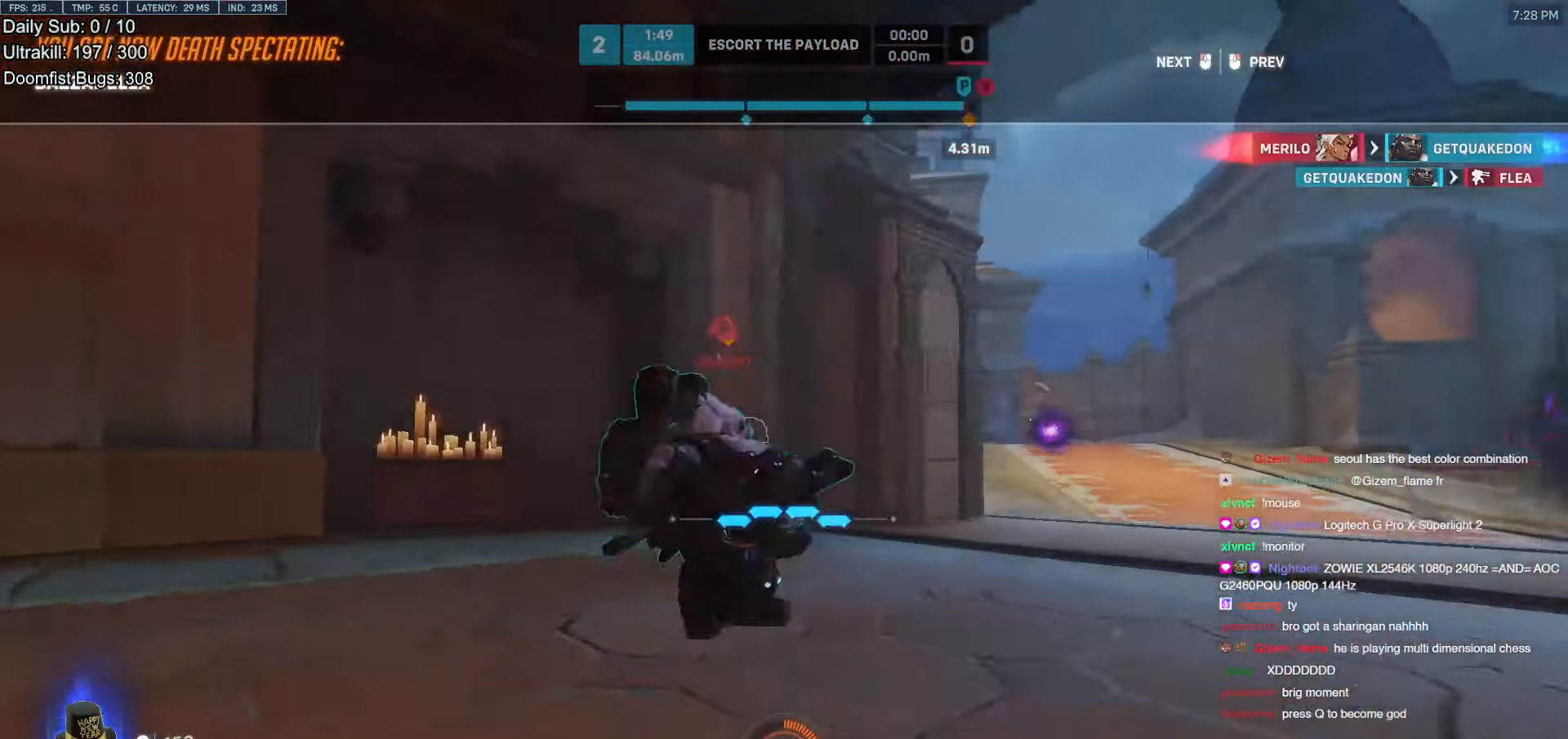
{"keys": [], "mouse": [], "events": [[51, "space", "up"]]}
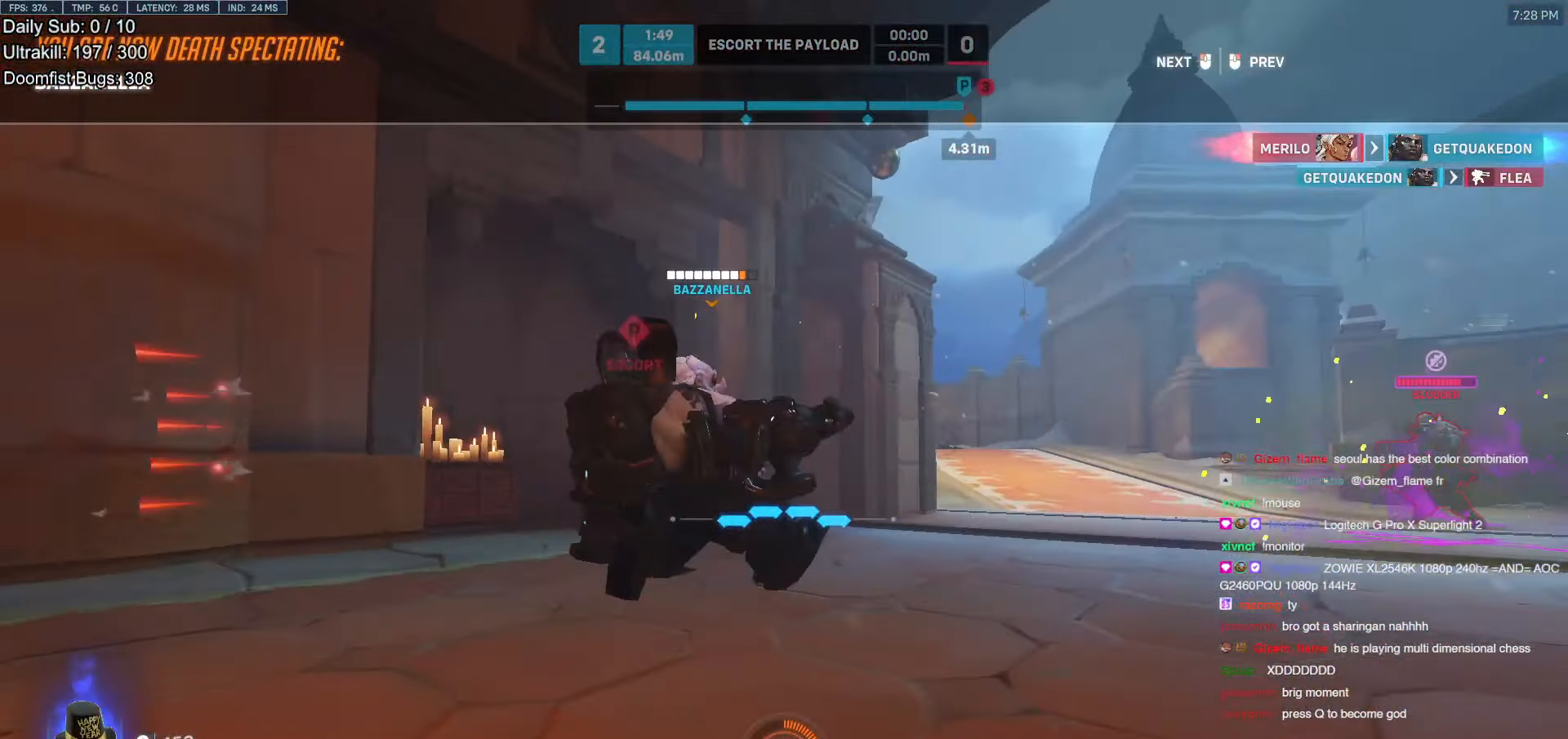
{"keys": [], "mouse": [], "events": []}
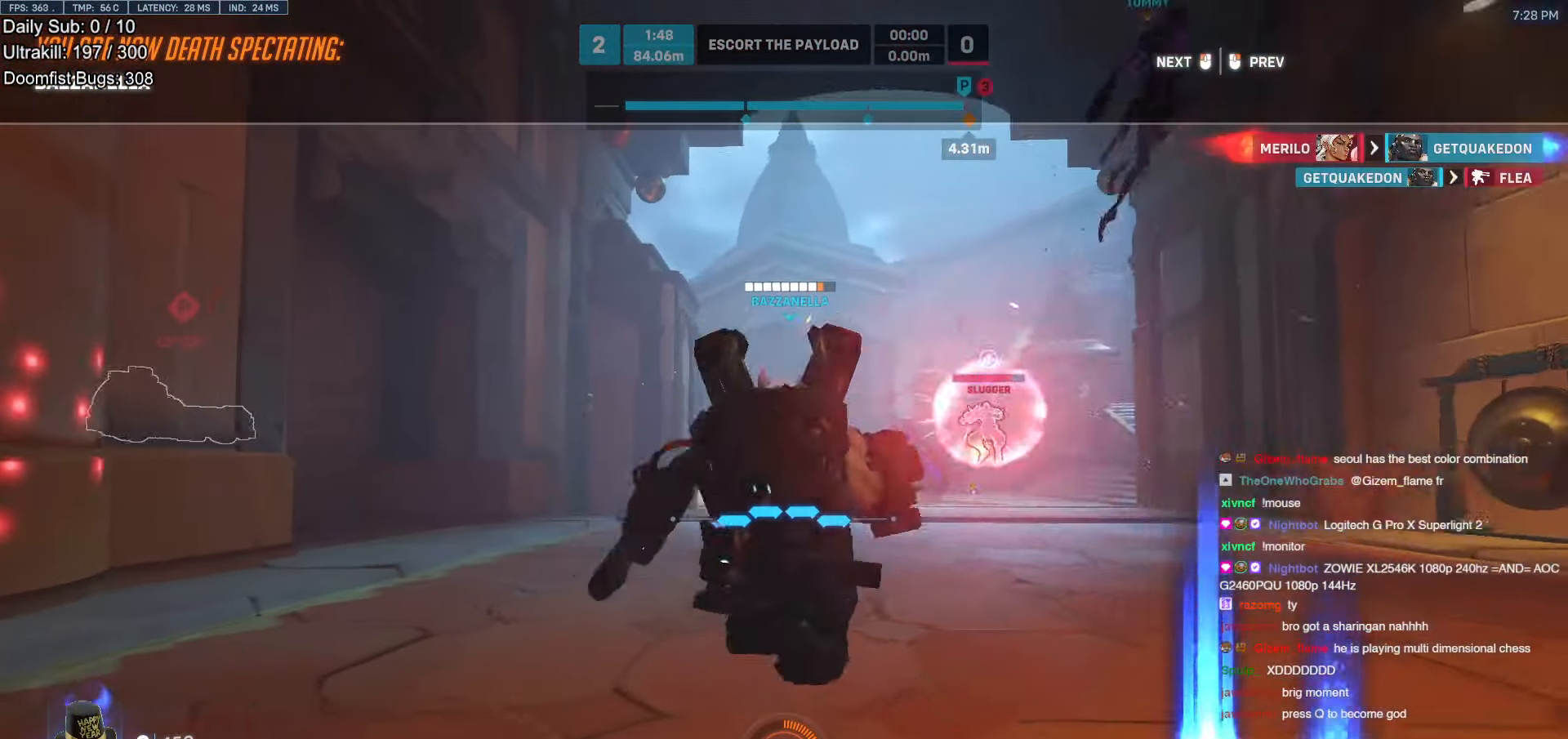
{"keys": [], "mouse": [], "events": []}
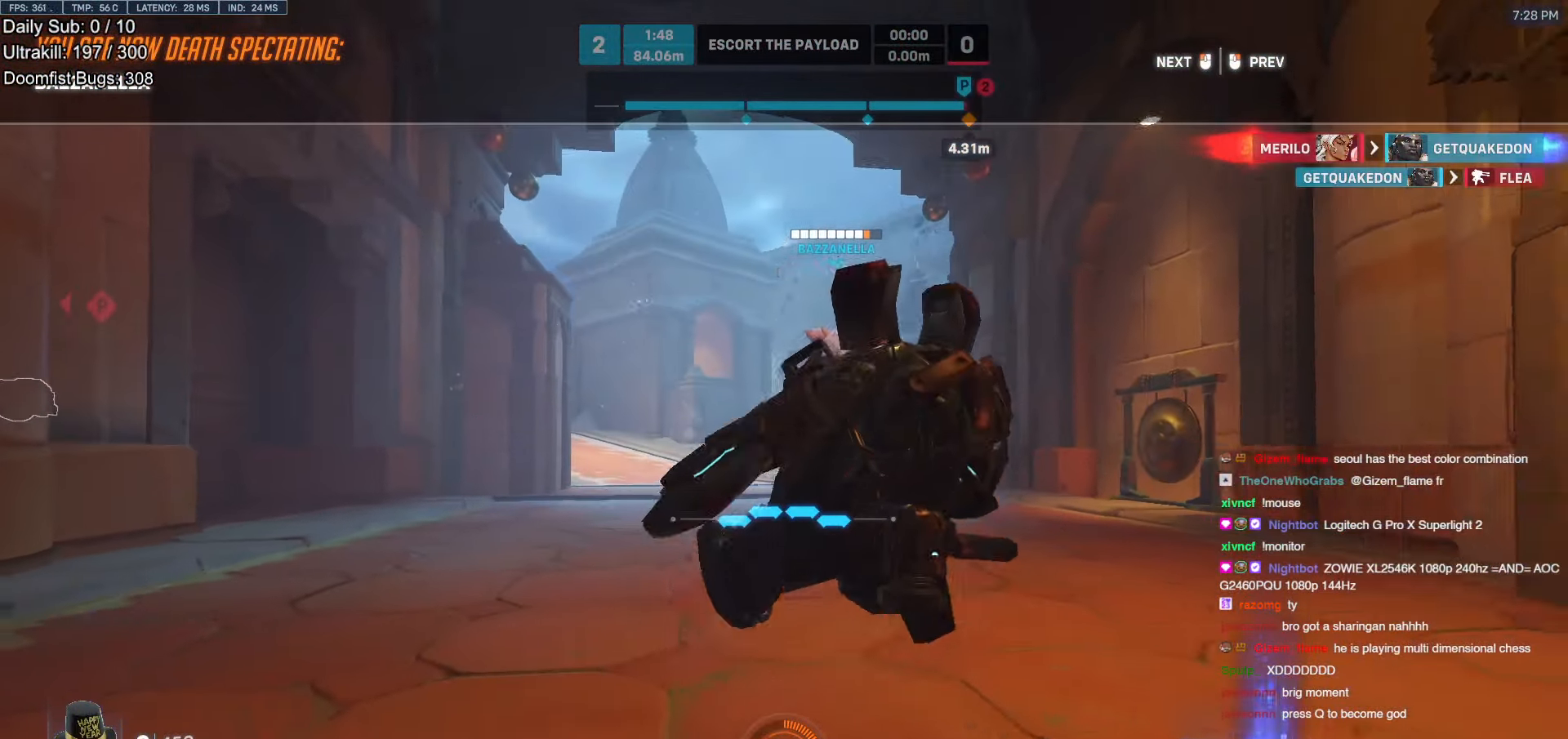
{"keys": [], "mouse": [], "events": []}
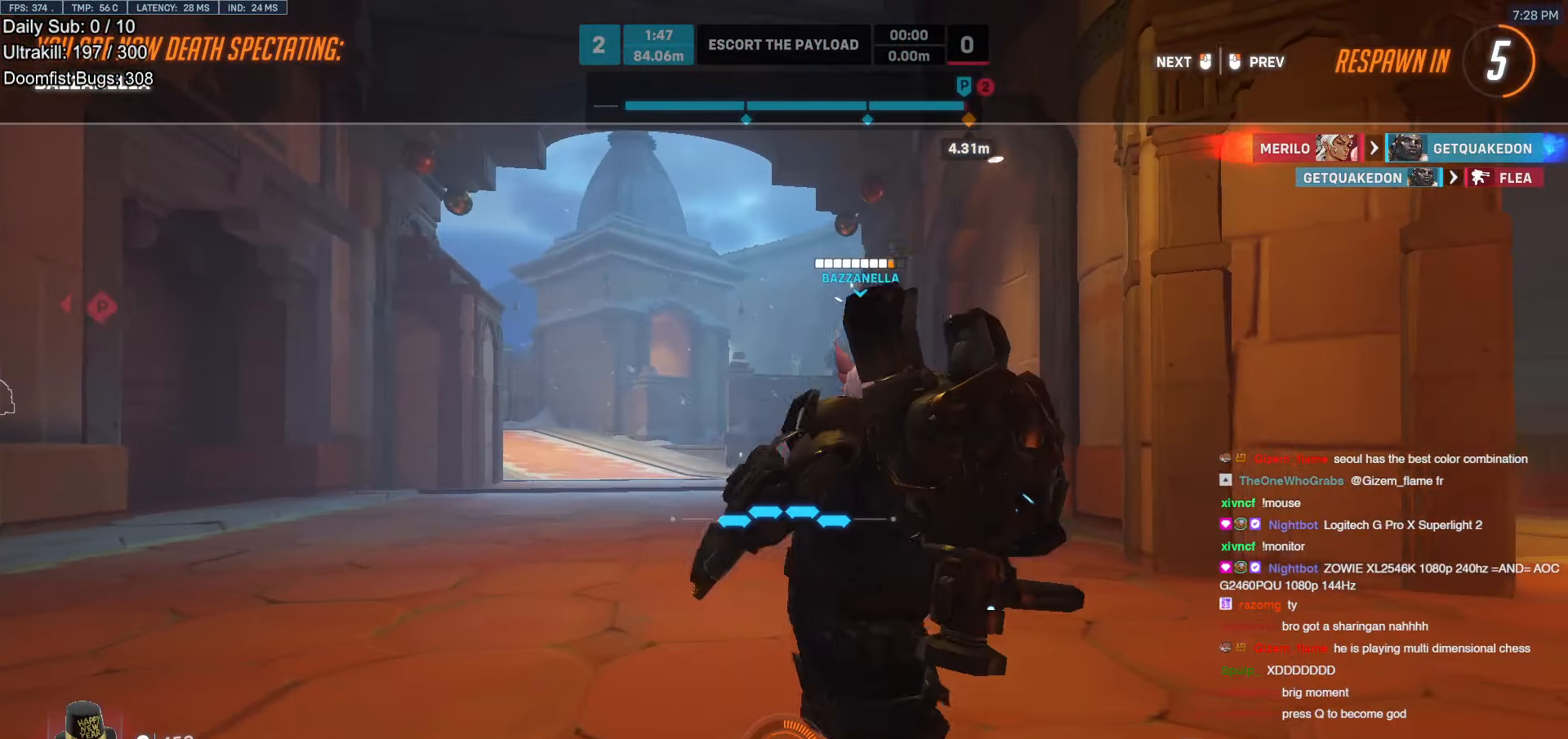
{"keys": [], "mouse": [], "events": []}
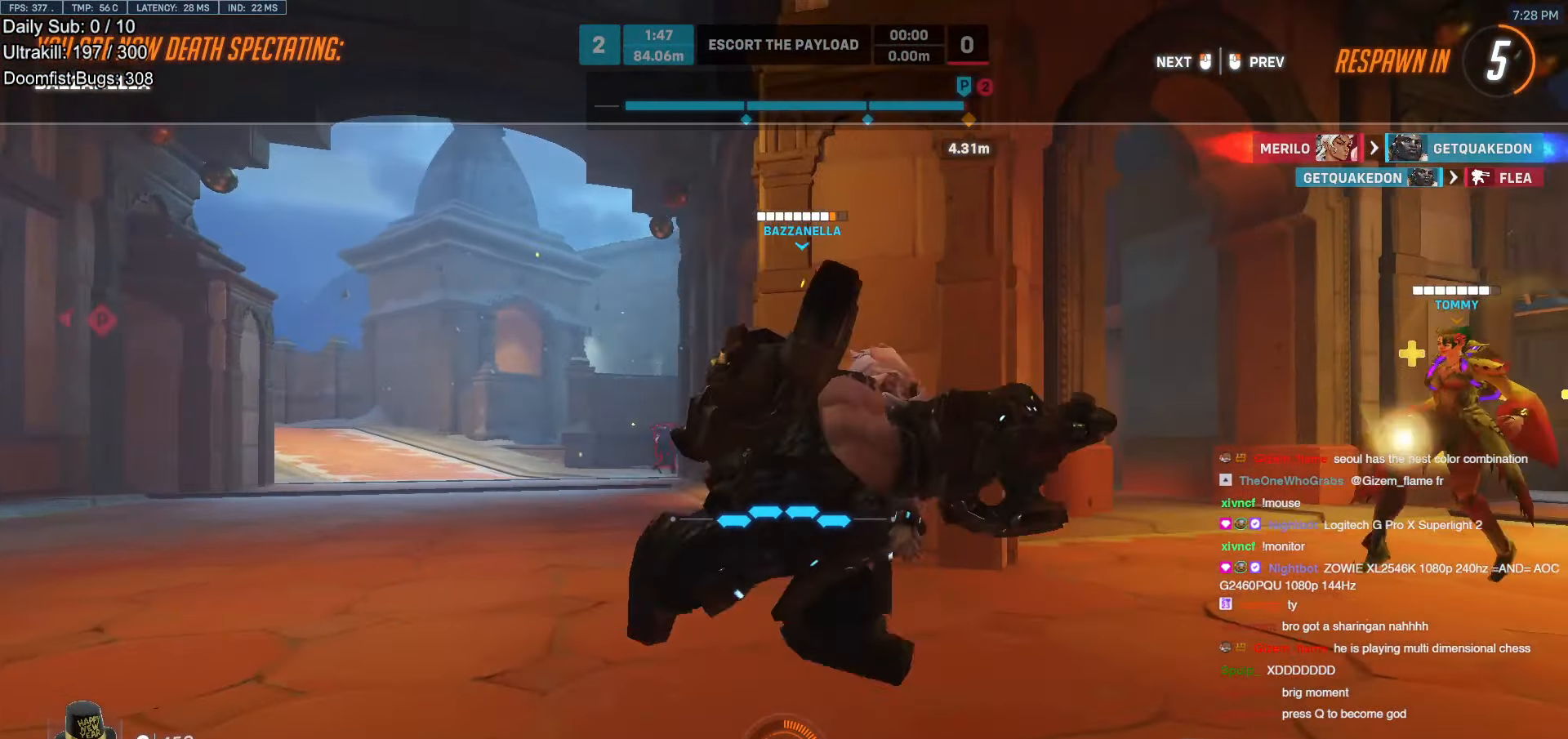
{"keys": [], "mouse": [], "events": []}
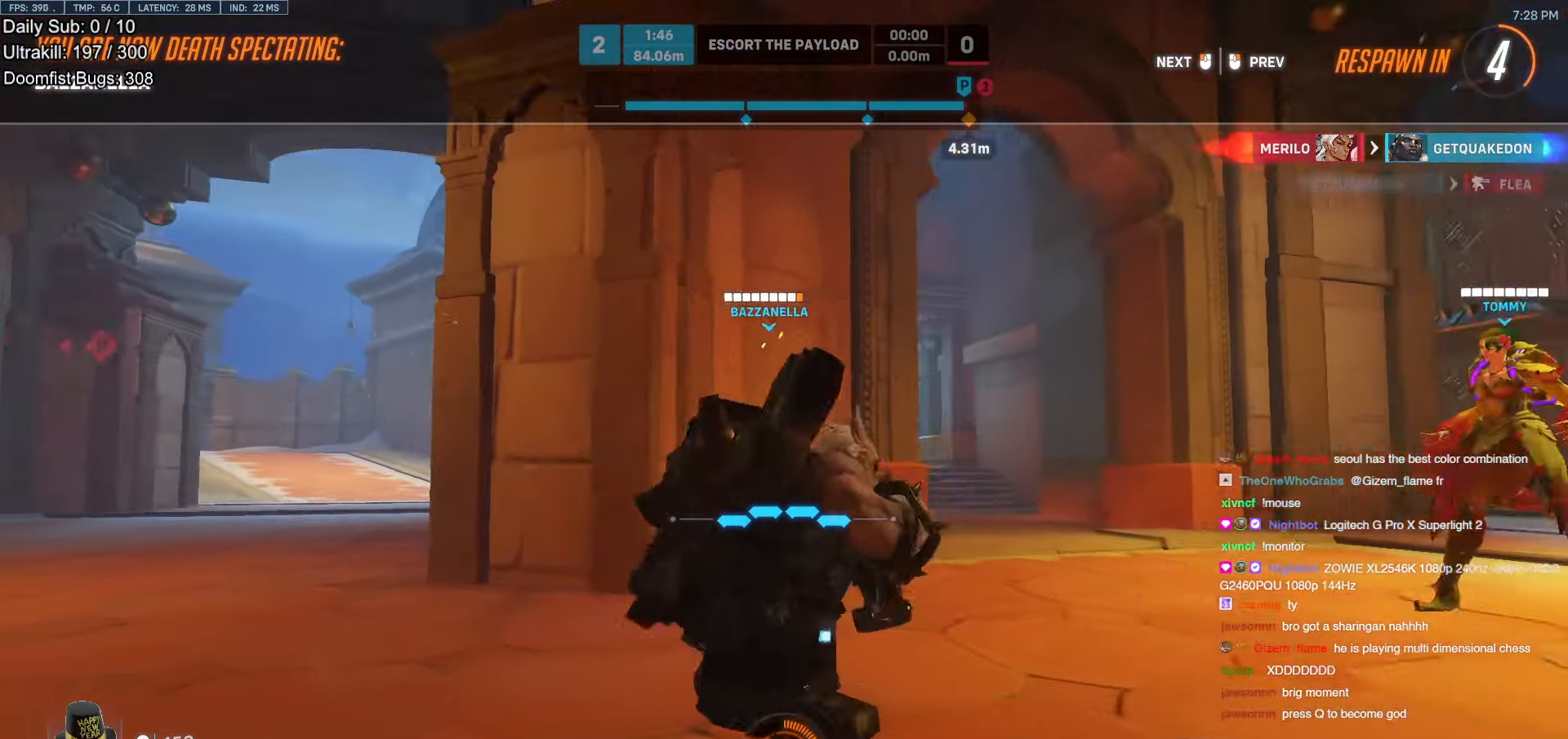
{"keys": [], "mouse": [], "events": []}
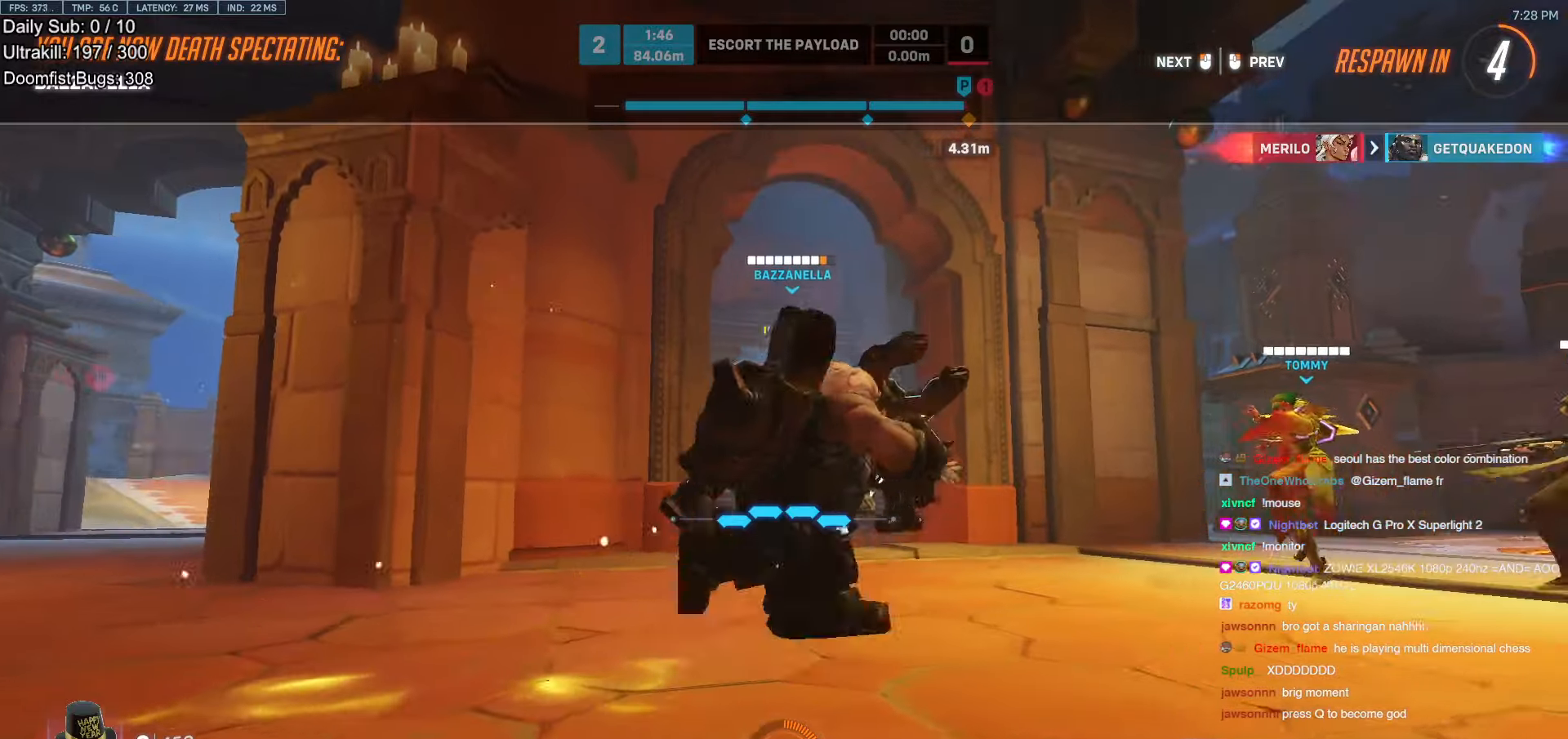
{"keys": ["w"], "mouse": [], "events": [[268, "w", "down"]]}
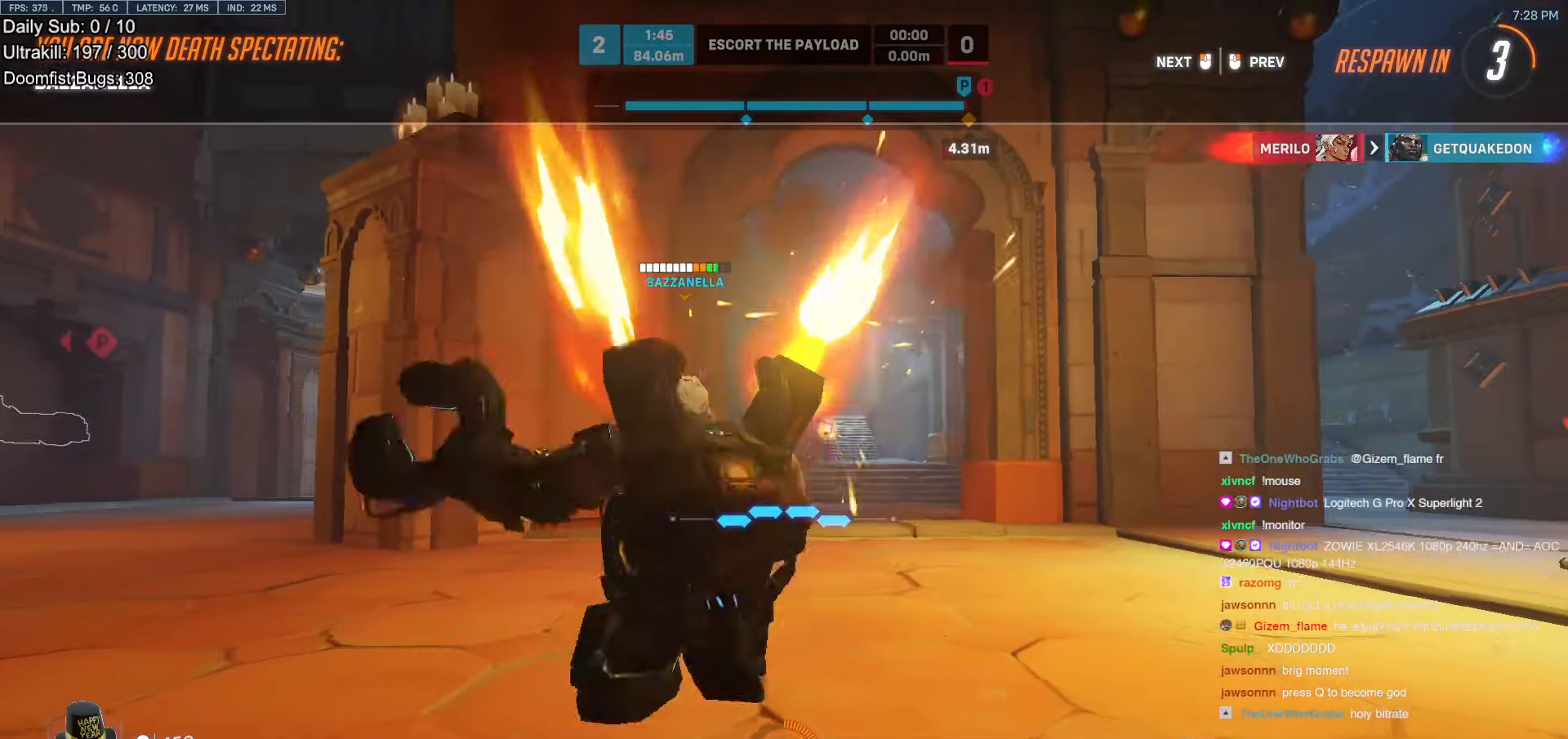
{"keys": ["w"], "mouse": [], "events": []}
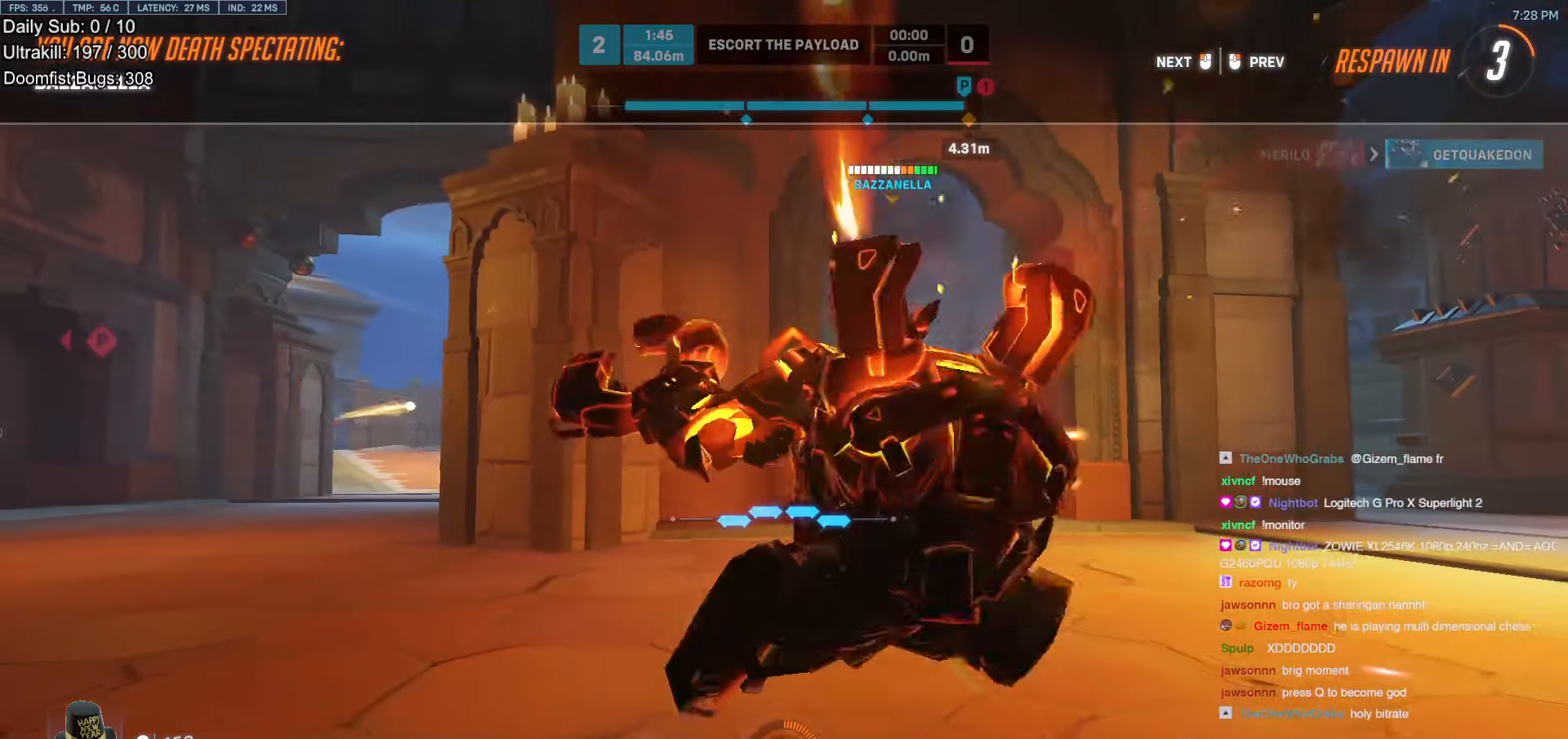
{"keys": ["w"], "mouse": [], "events": []}
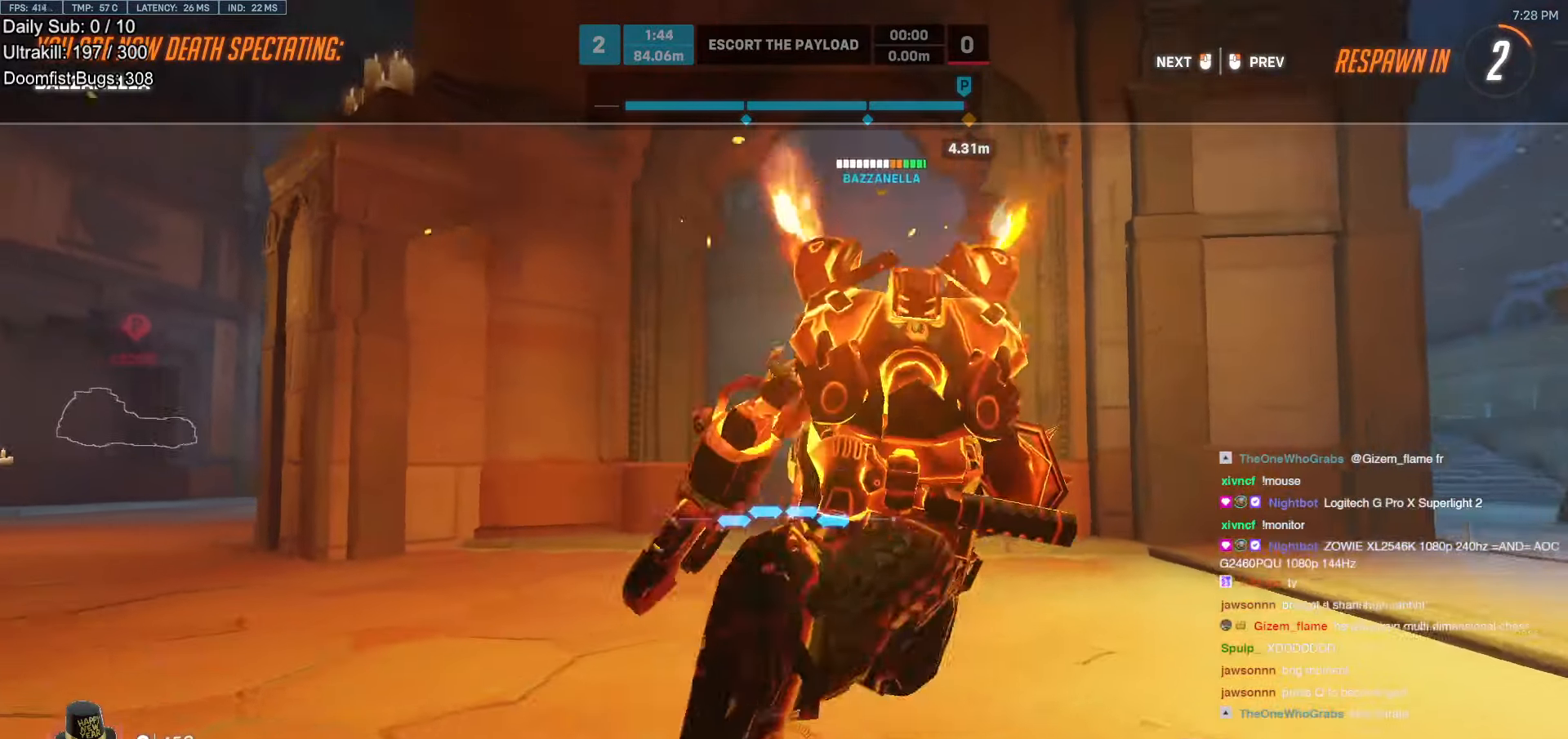
{"keys": ["w"], "mouse": [], "events": [[335, "mouse_left", "down"], [386, "mouse_left", "up"]]}
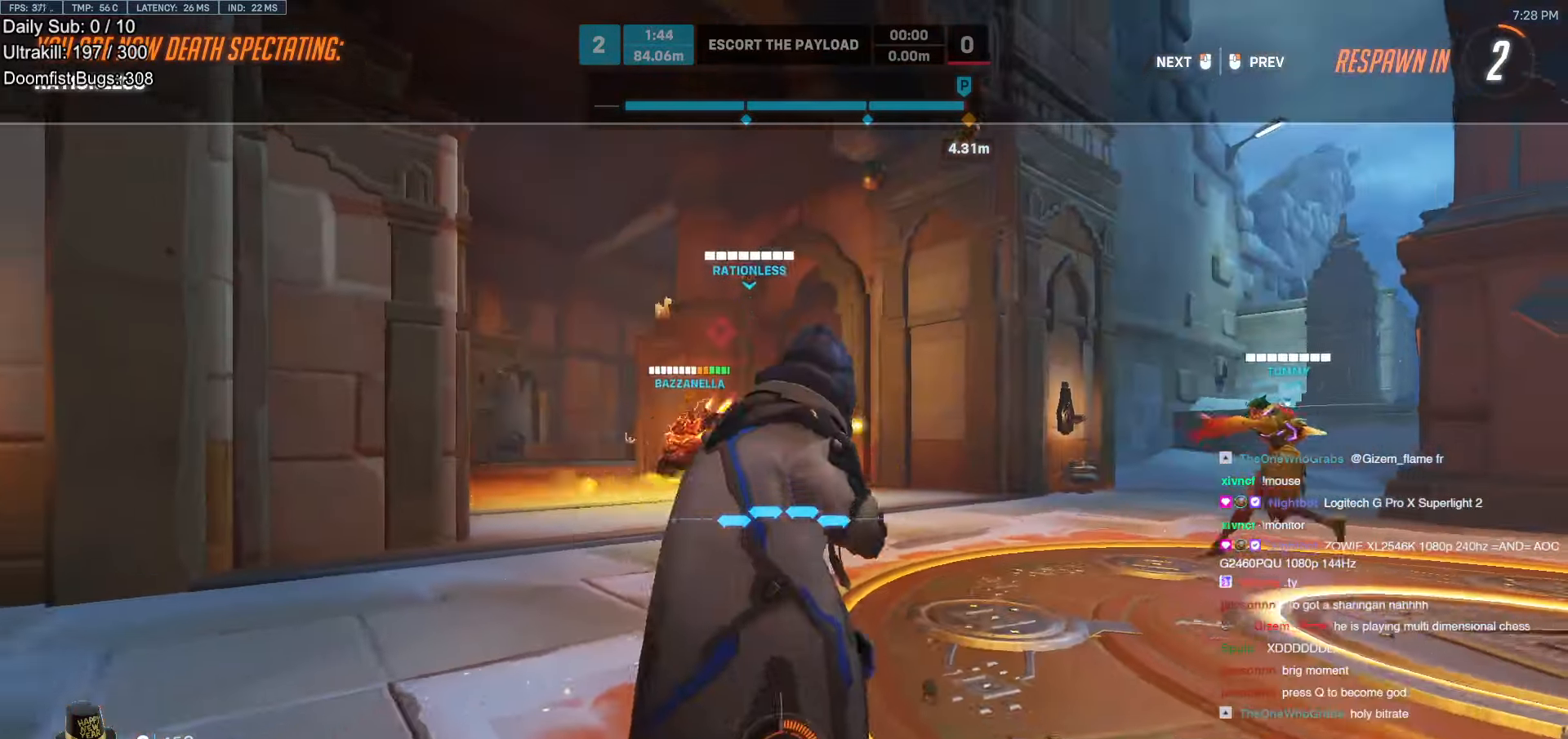
{"keys": ["w"], "mouse": [], "events": []}
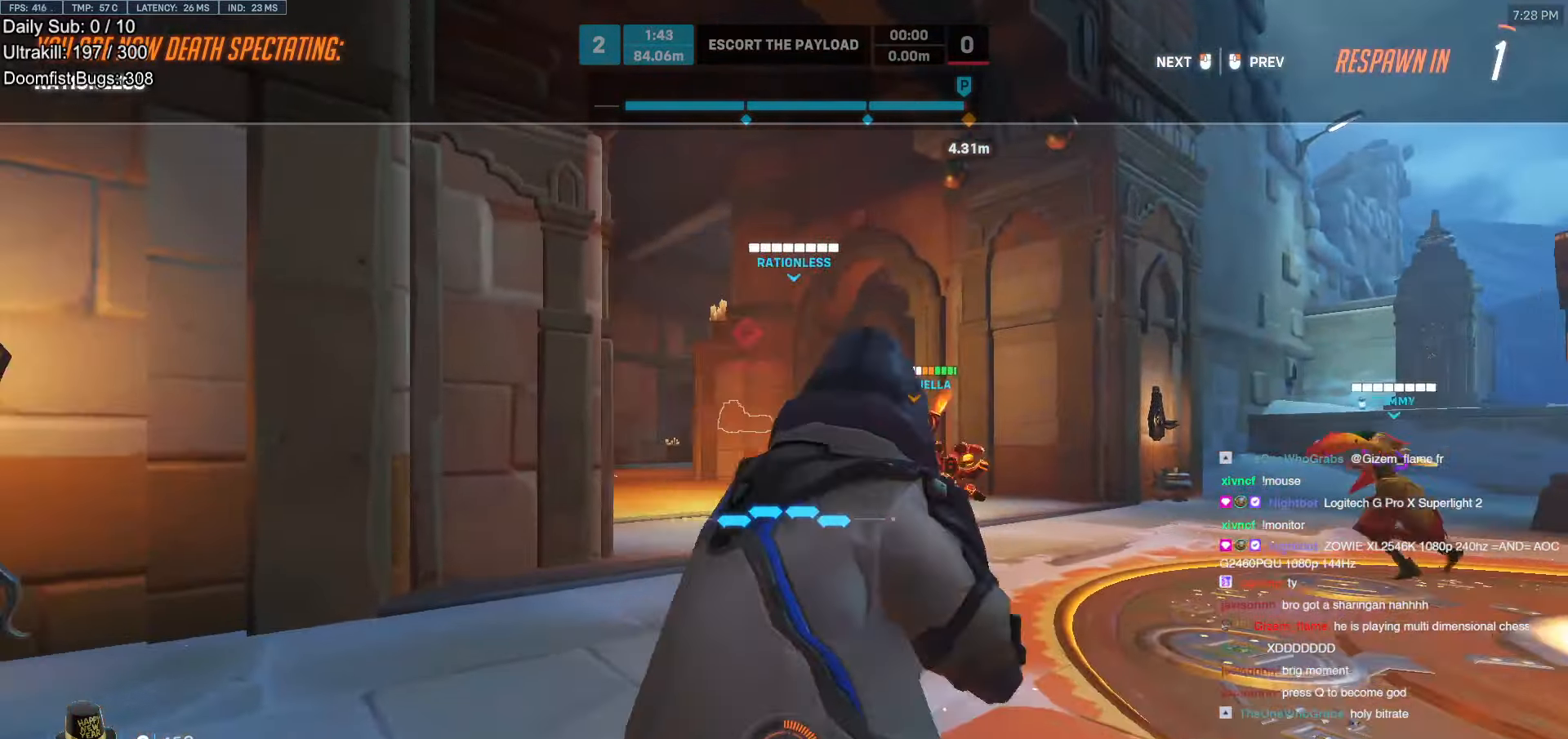
{"keys": ["w"], "mouse": [], "events": [[201, "mouse_left", "down"], [252, "mouse_left", "up"], [386, "mouse_left", "down"], [436, "mouse_left", "up"]]}
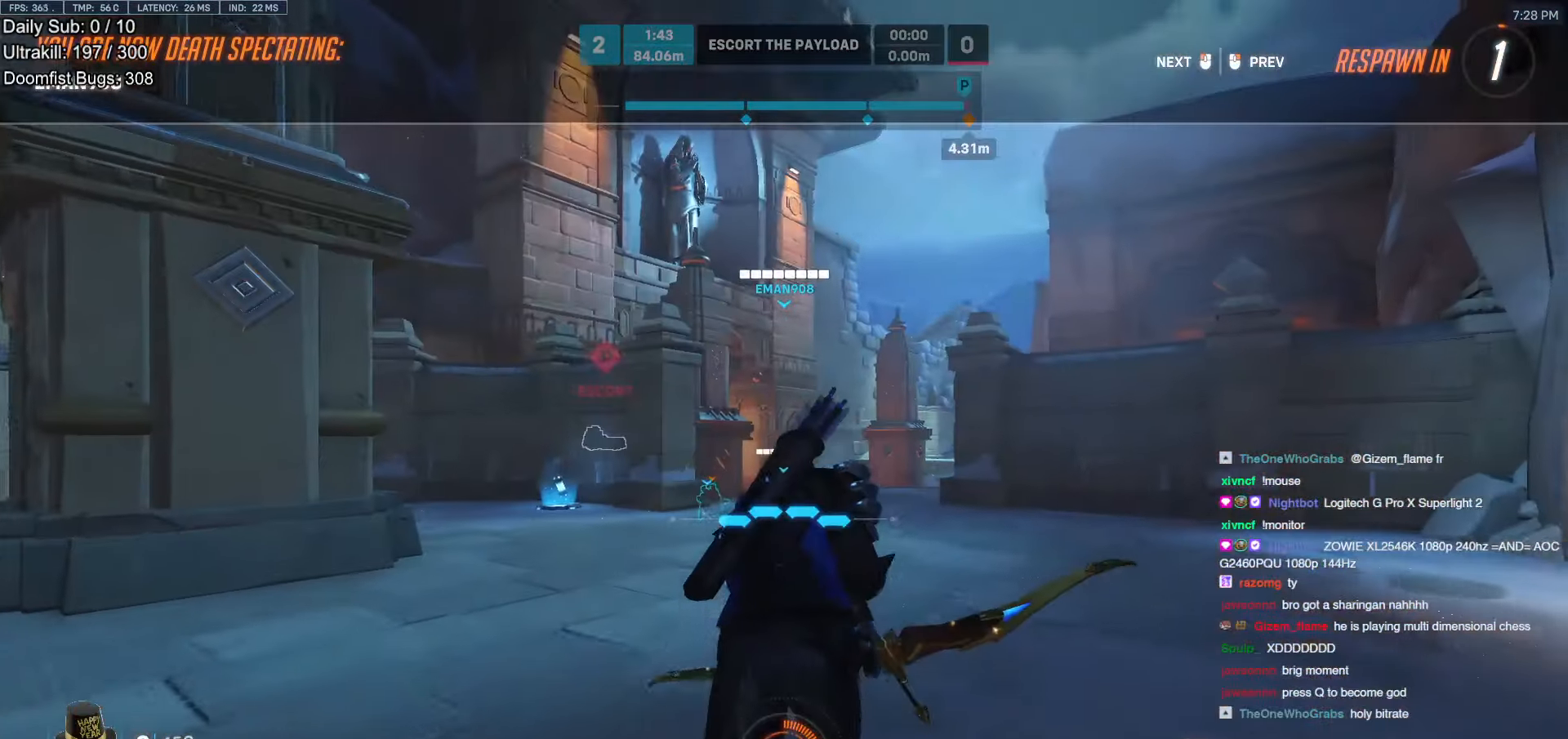
{"keys": ["w"], "mouse": [], "events": [[118, "mouse_left", "down"], [168, "mouse_left", "up"]]}